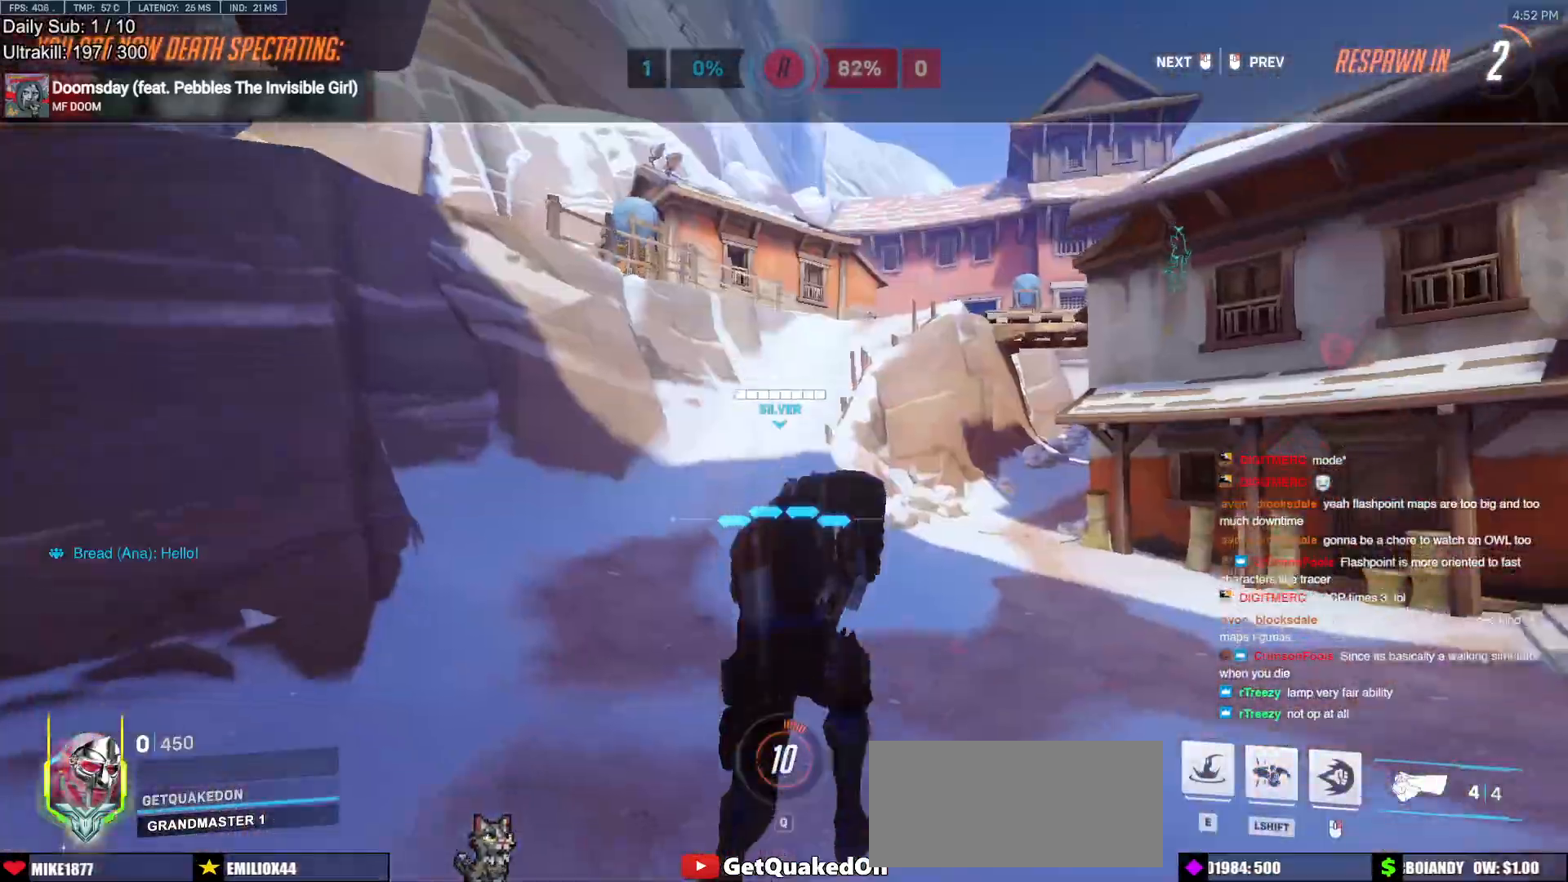
Gameplay with keyboard and mouse; each line is a JSON object with the keys and mouse buttons held at the frame after it. "events" lists presses ("down") and releases ("up") of "a", "ctrl", "d", "e", "f", "melee", "q", "r", "s", "shift", "space", "w", "mouse_left" and "mouse_right" between this image and that frame as [ms after this image, input, new state], when the widget could be followed in between. "mouse_left", "mouse_right" = the "left", "right" buttons of the "mouse" list. No other keys are recorded. Mouse movement is not recorded. Key names are as the overlay labels them; some are game actions (e.g. jump) rather than physical keys.
{"keys": ["w"], "mouse": [], "events": [[17, "mouse_left", "up"], [250, "mouse_left", "down"], [300, "melee", "down"], [433, "melee", "up"], [433, "mouse_left", "up"]]}
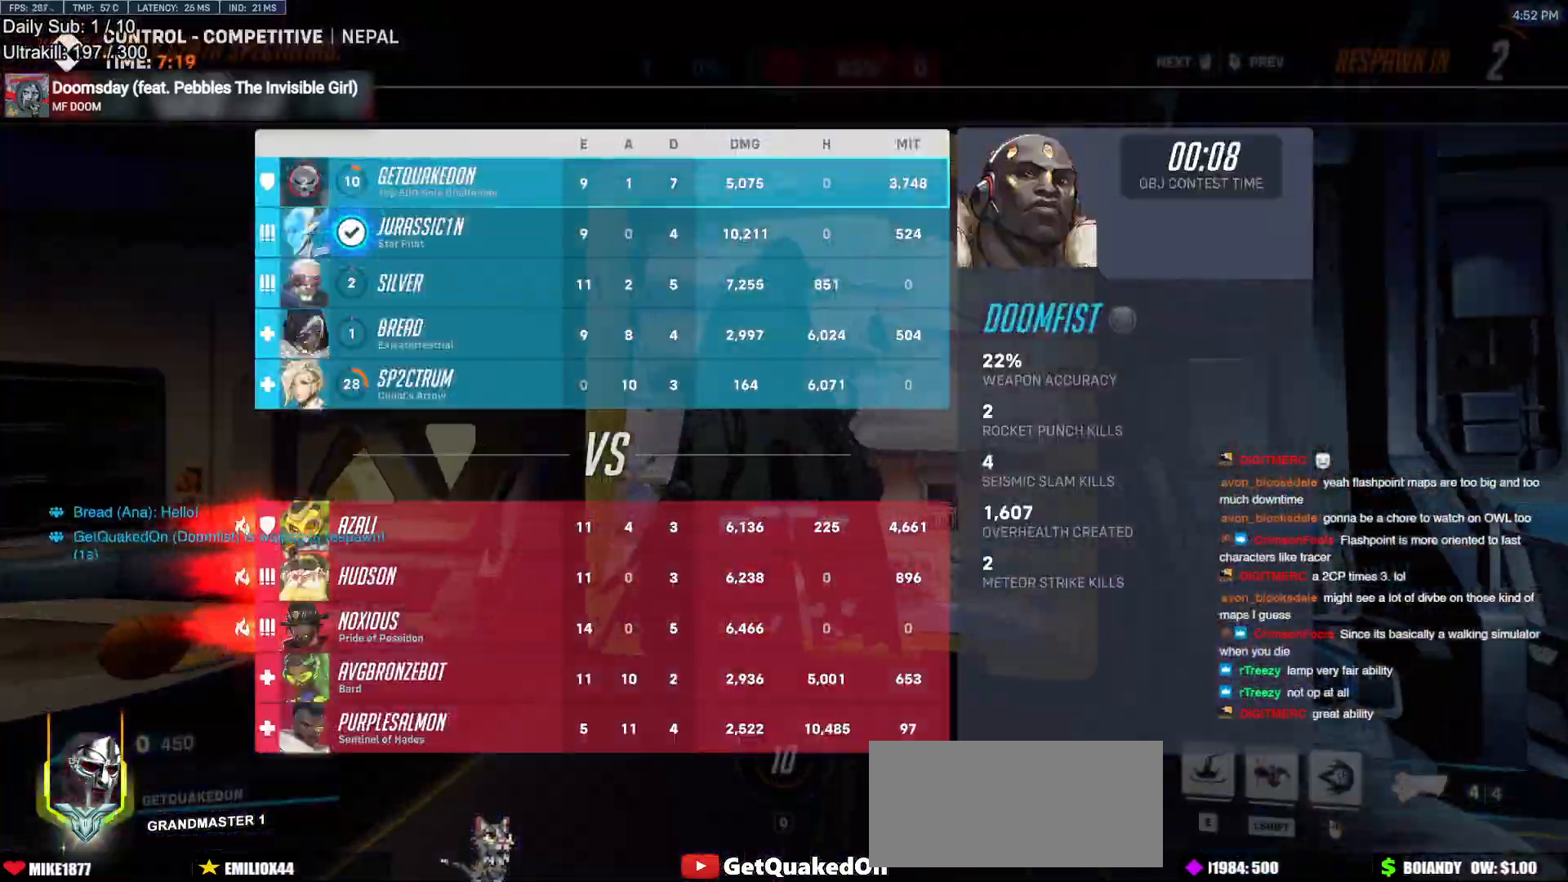
{"keys": ["w"], "mouse": [], "events": [[133, "space", "down"], [167, "mouse_left", "down"], [267, "space", "up"], [317, "mouse_left", "up"]]}
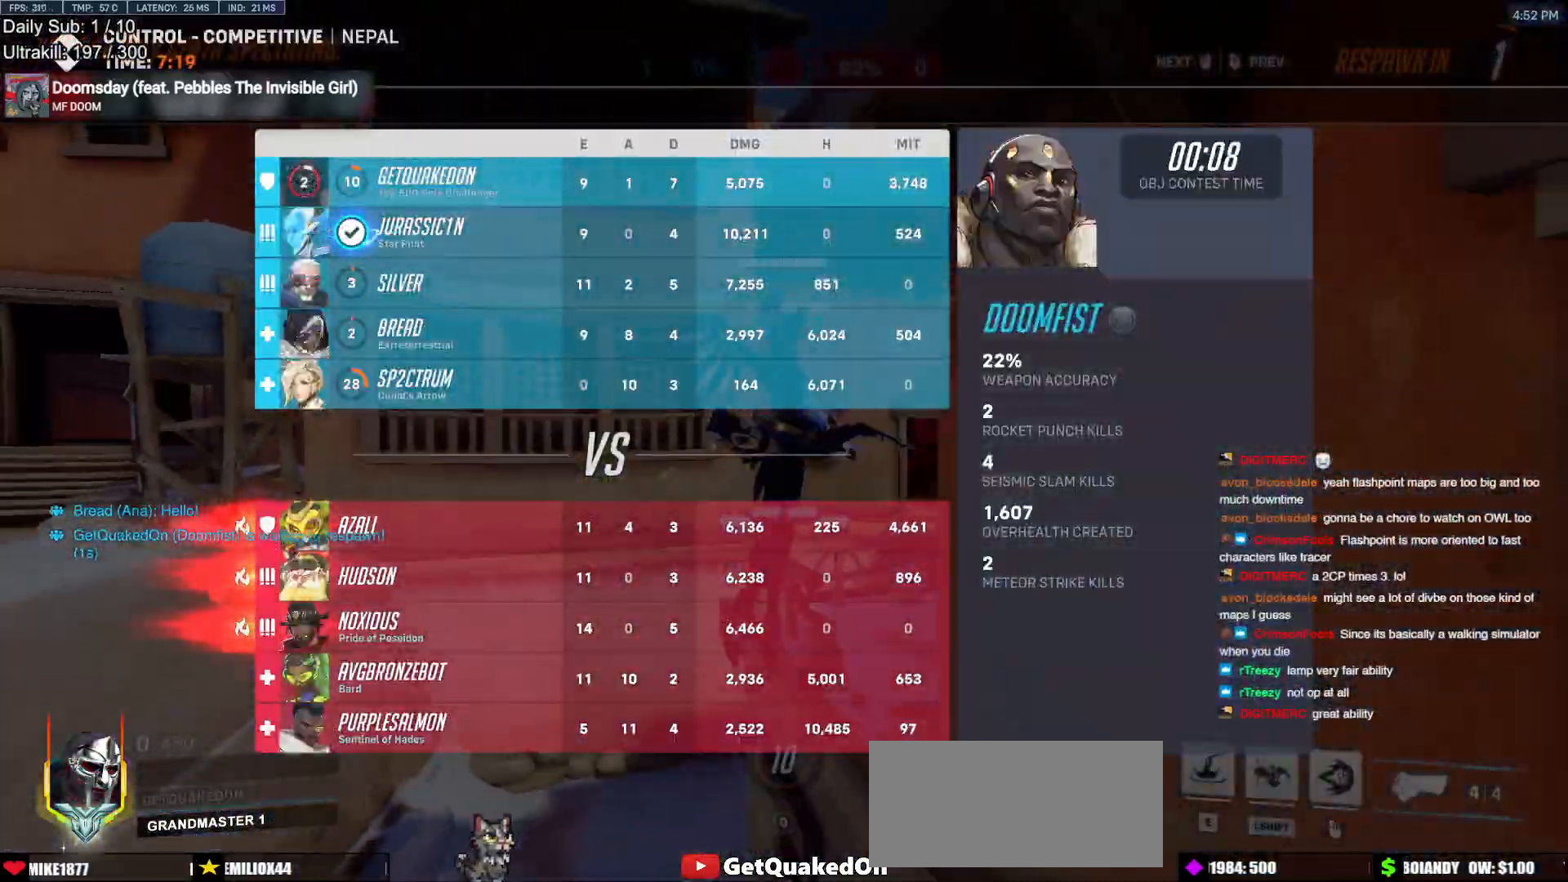
{"keys": ["w"], "mouse": [], "events": [[150, "r", "down"], [183, "mouse_left", "down"], [233, "space", "down"], [283, "r", "up"], [383, "mouse_left", "up"], [383, "space", "up"]]}
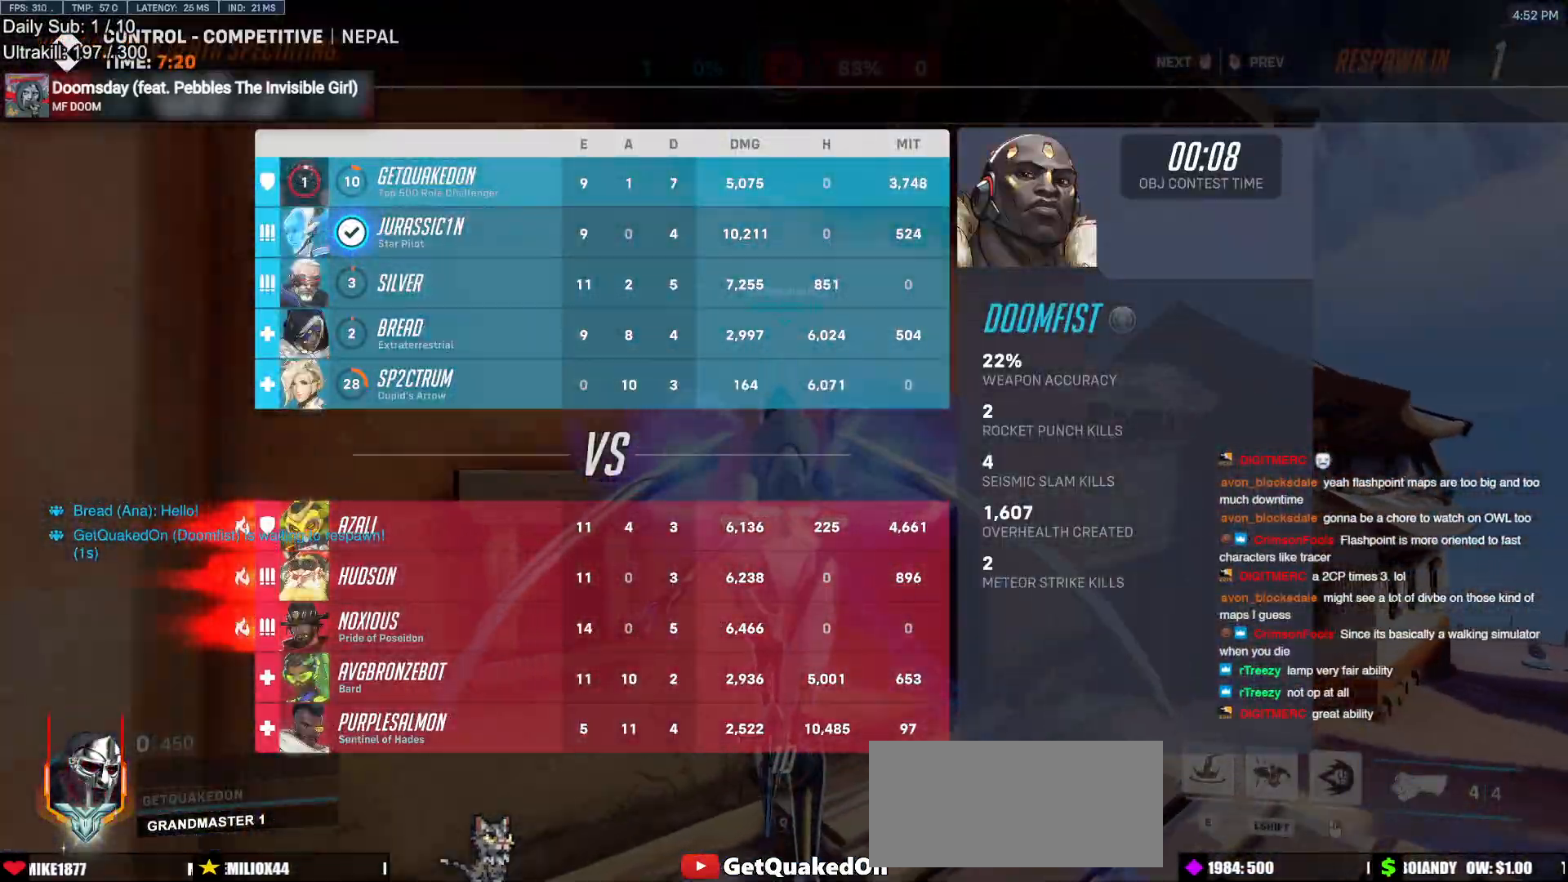
{"keys": ["w"], "mouse": [], "events": [[300, "mouse_left", "down"], [383, "mouse_left", "up"], [383, "space", "down"], [483, "space", "up"]]}
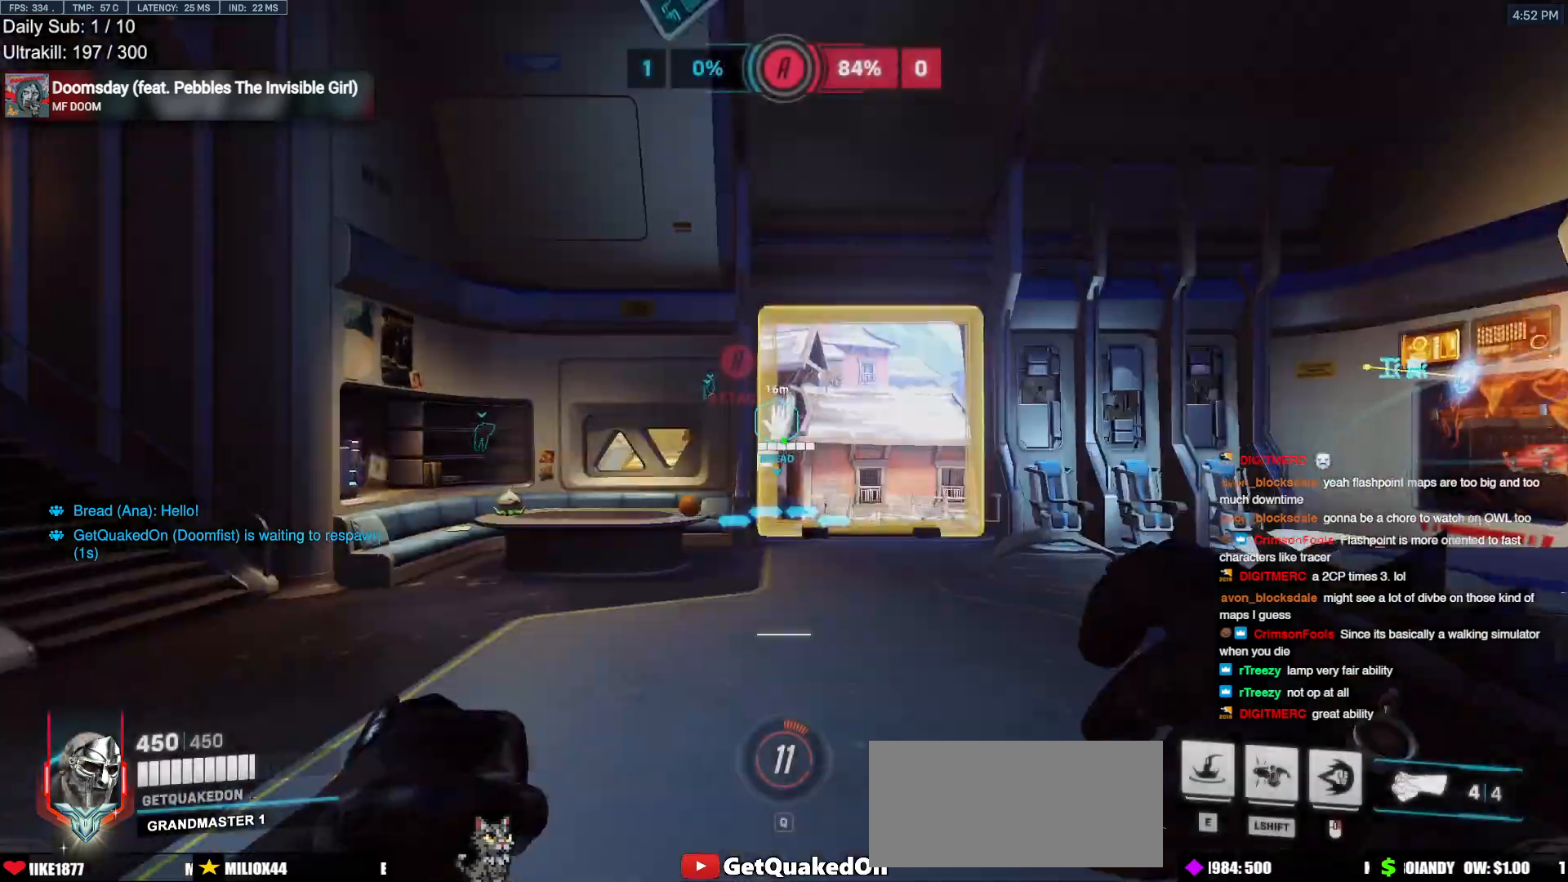
{"keys": ["d", "w"], "mouse": ["right"], "events": [[117, "mouse_right", "down"], [117, "space", "down"], [267, "d", "down"], [267, "space", "up"]]}
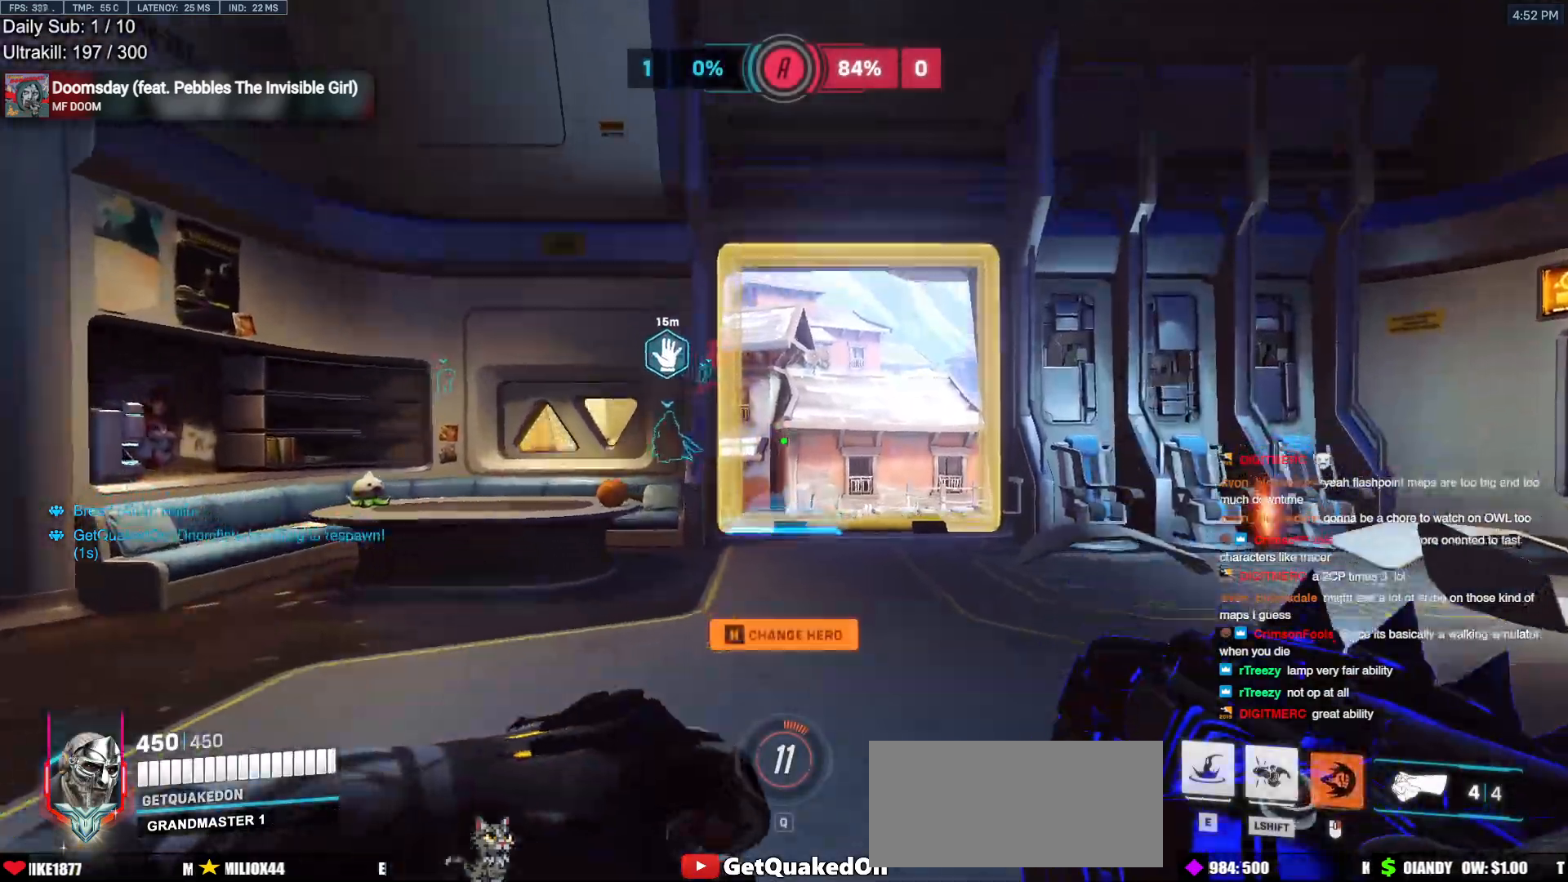
{"keys": ["w"], "mouse": ["right"], "events": [[50, "d", "up"], [150, "d", "down"], [333, "d", "up"]]}
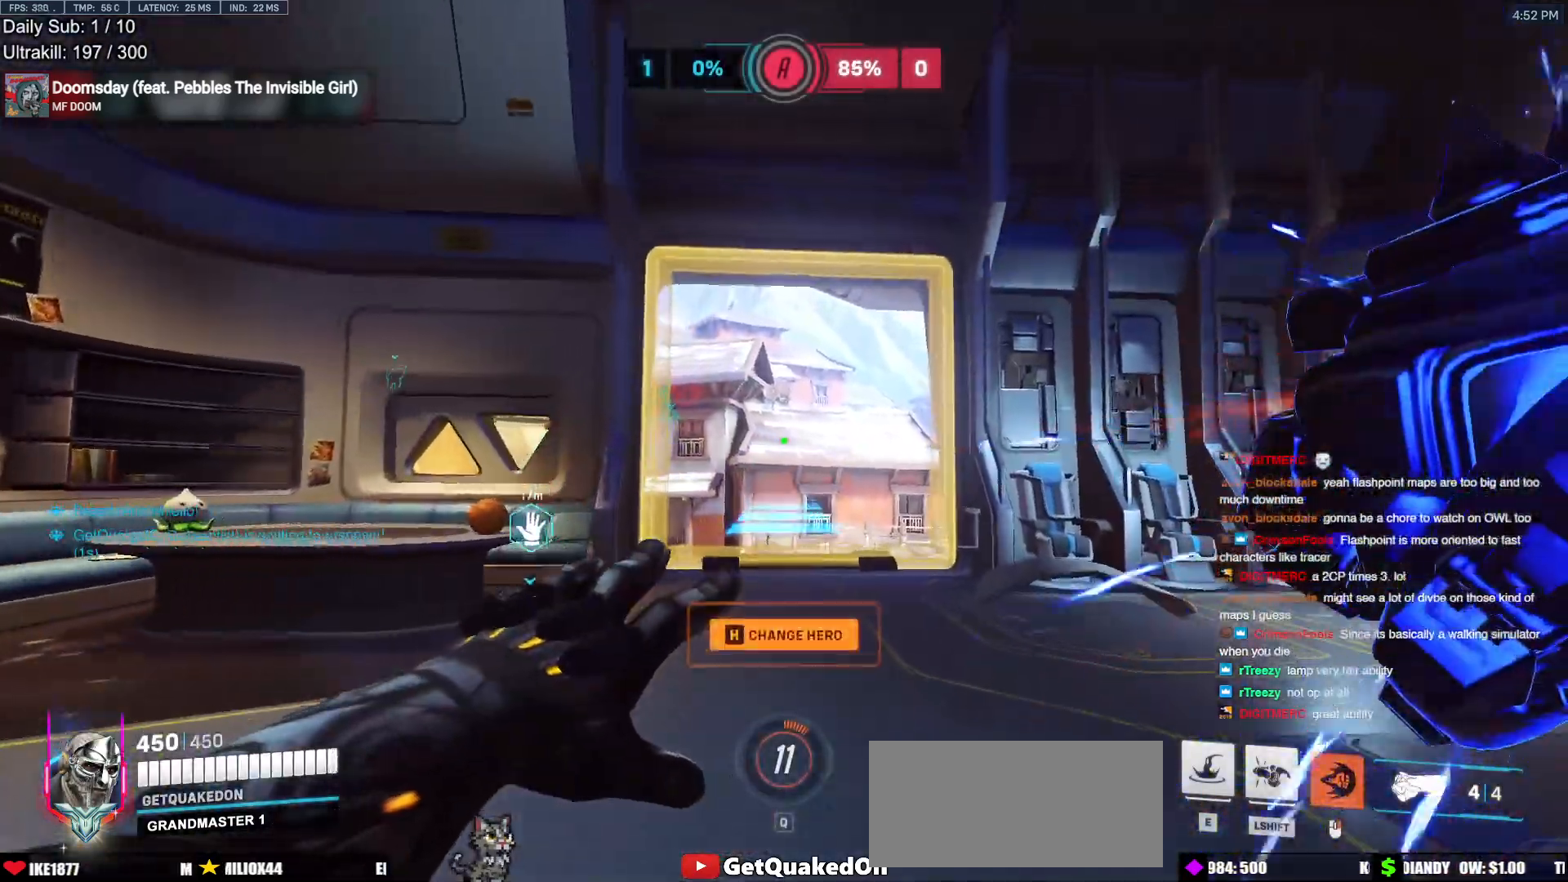
{"keys": ["w"], "mouse": [], "events": [[150, "d", "down"], [150, "space", "down"], [250, "space", "up"], [300, "d", "up"], [400, "mouse_right", "up"]]}
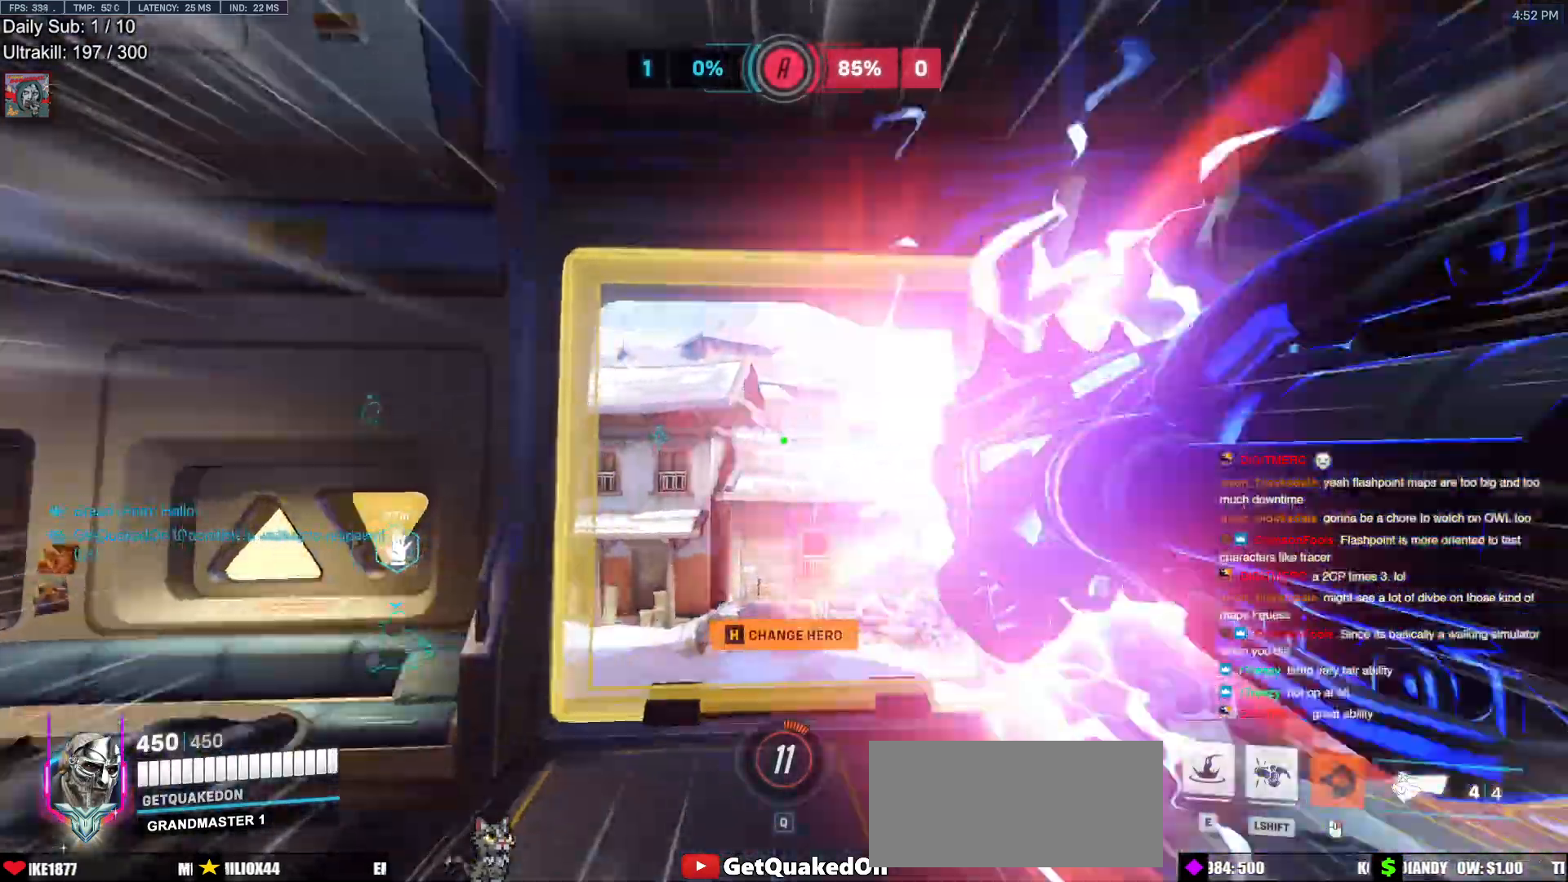
{"keys": ["w"], "mouse": [], "events": [[167, "e", "down"], [167, "space", "down"], [267, "e", "up"], [267, "space", "up"]]}
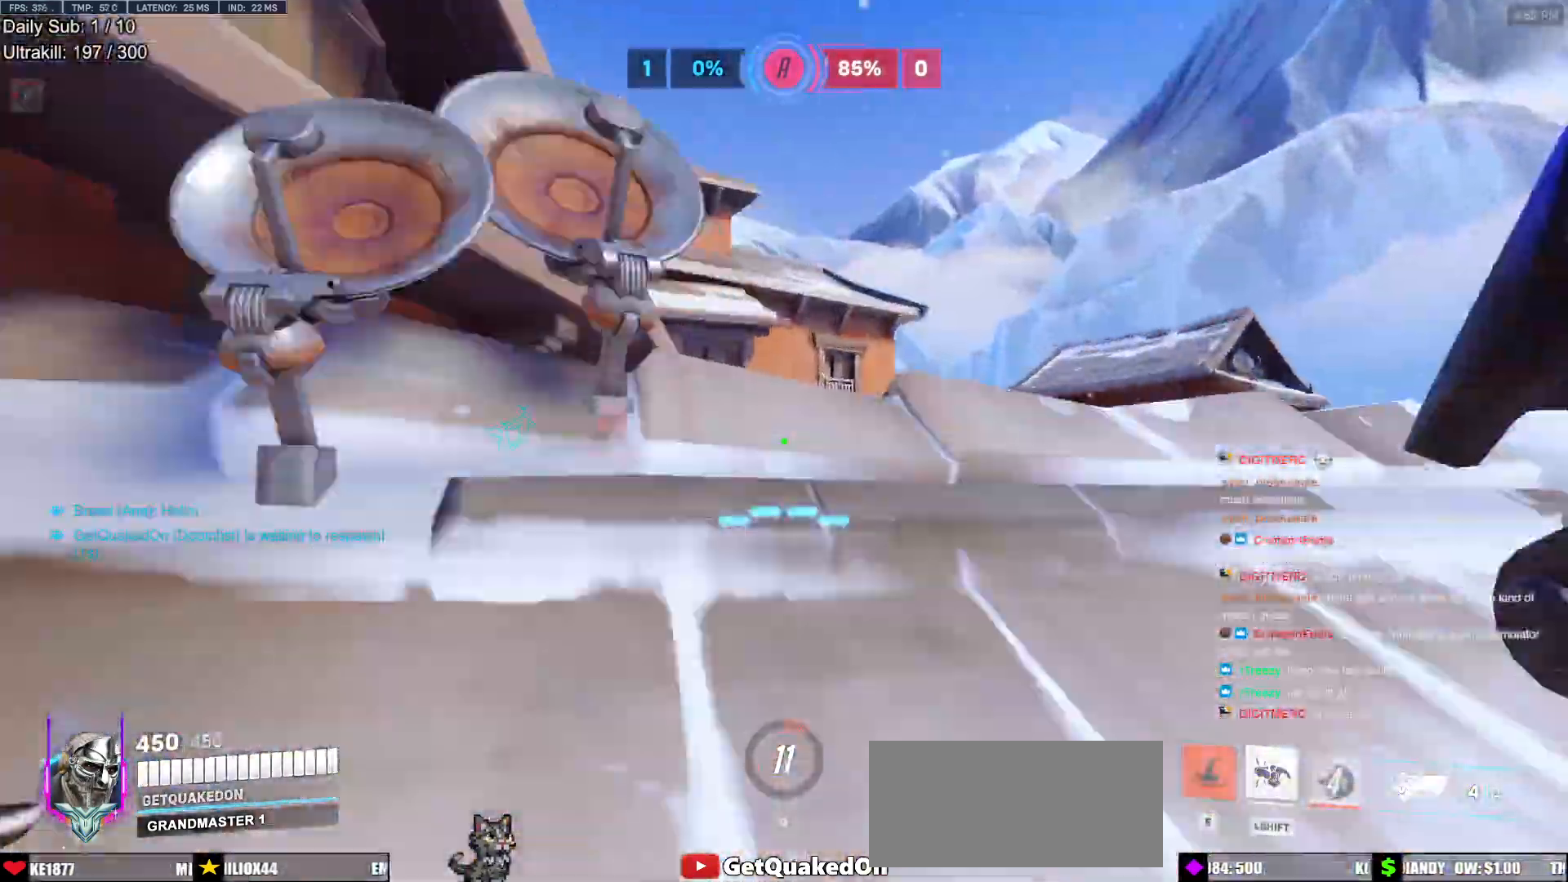
{"keys": ["w"], "mouse": [], "events": []}
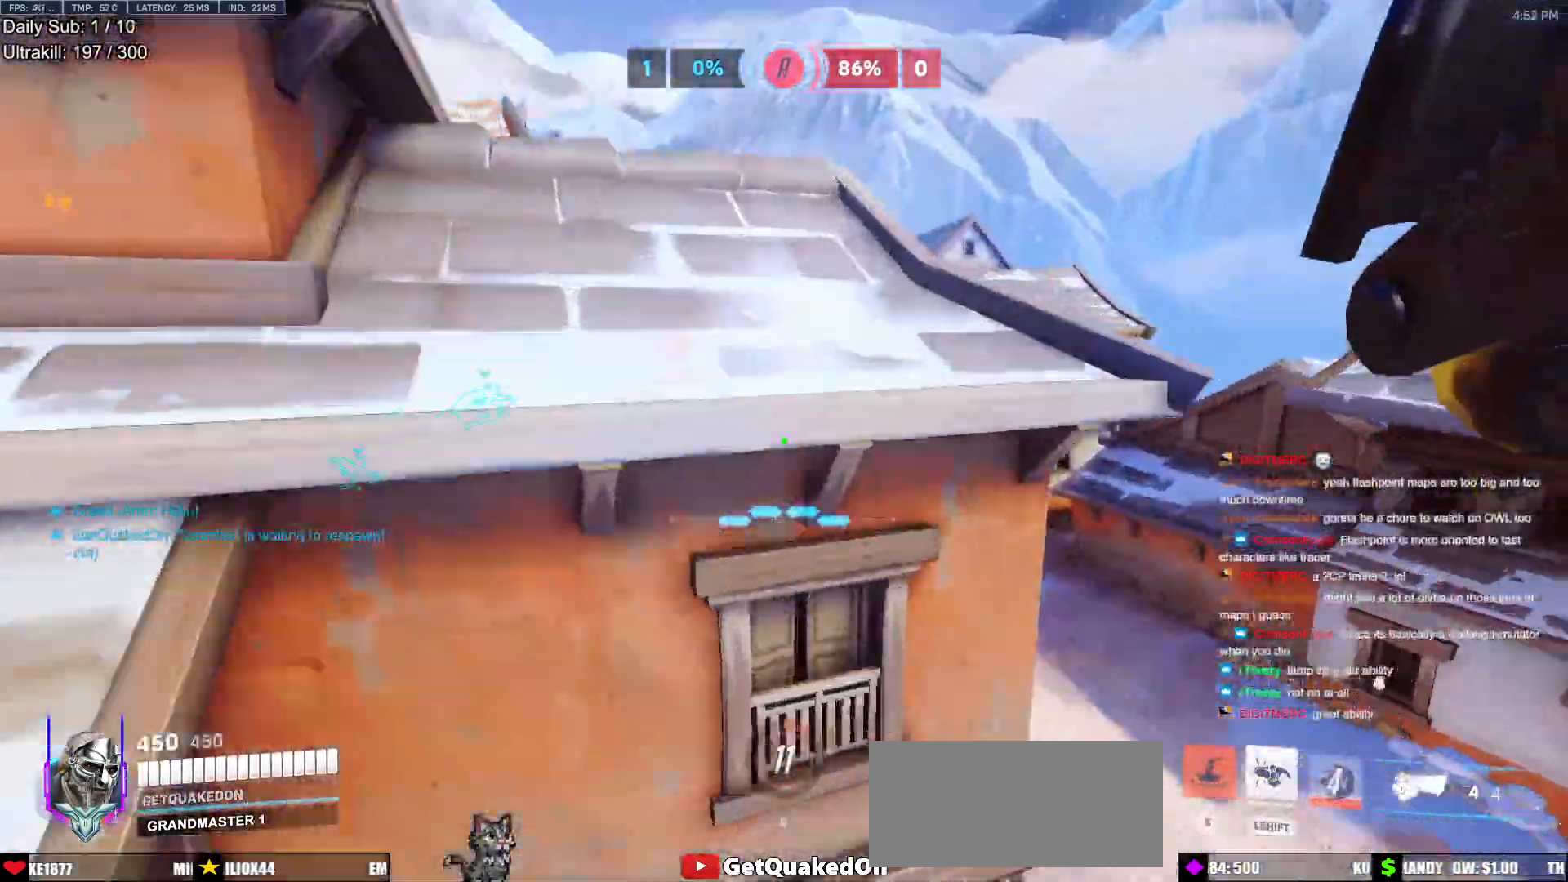
{"keys": ["a", "w"], "mouse": [], "events": [[17, "a", "down"]]}
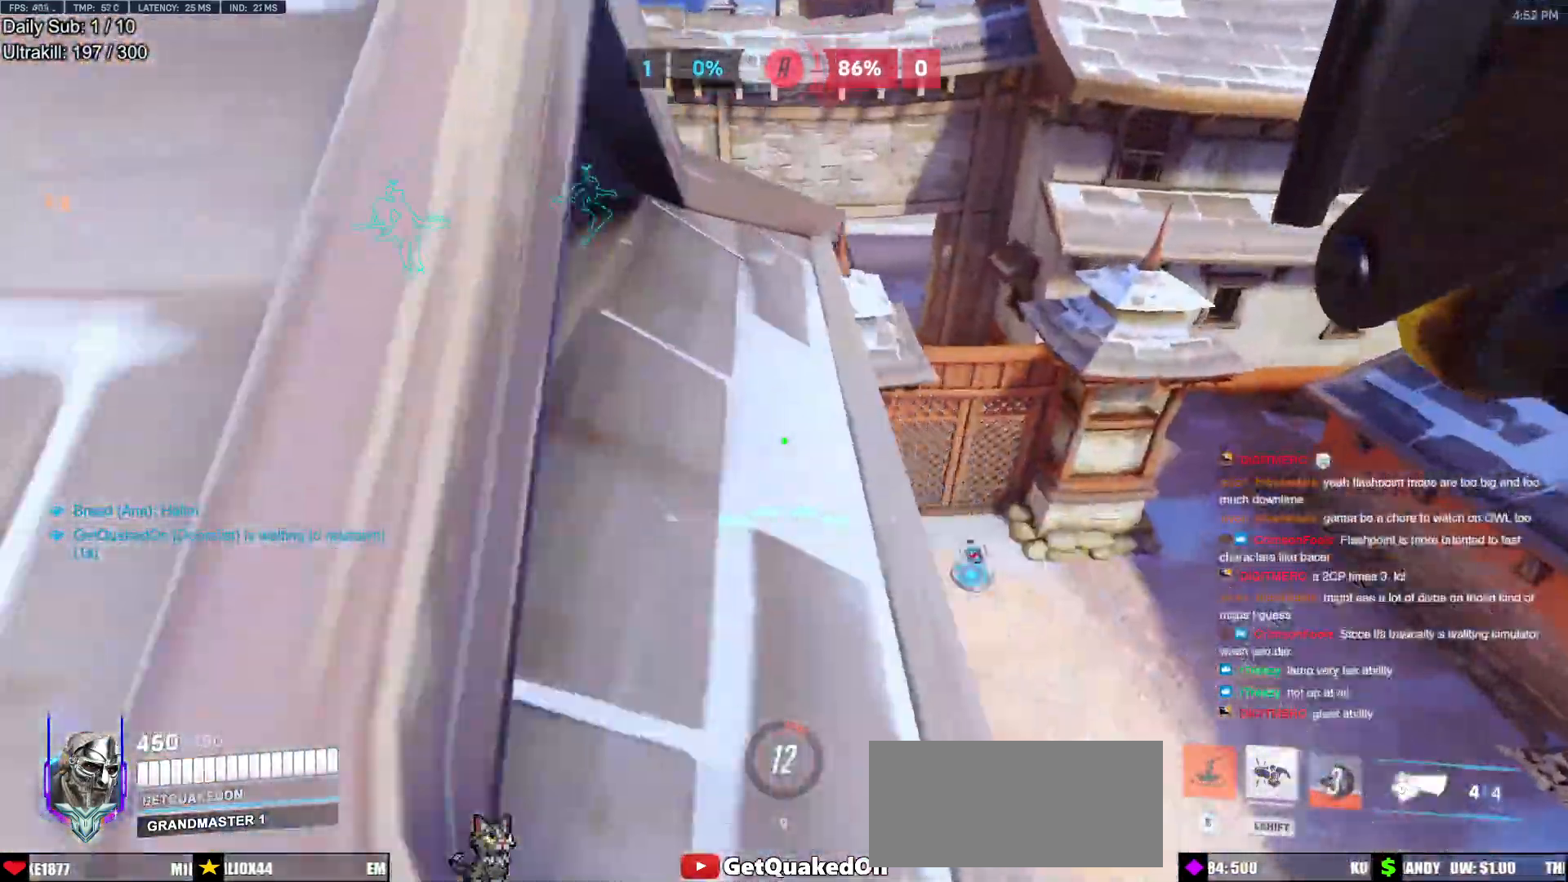
{"keys": ["w"], "mouse": [], "events": [[167, "a", "up"]]}
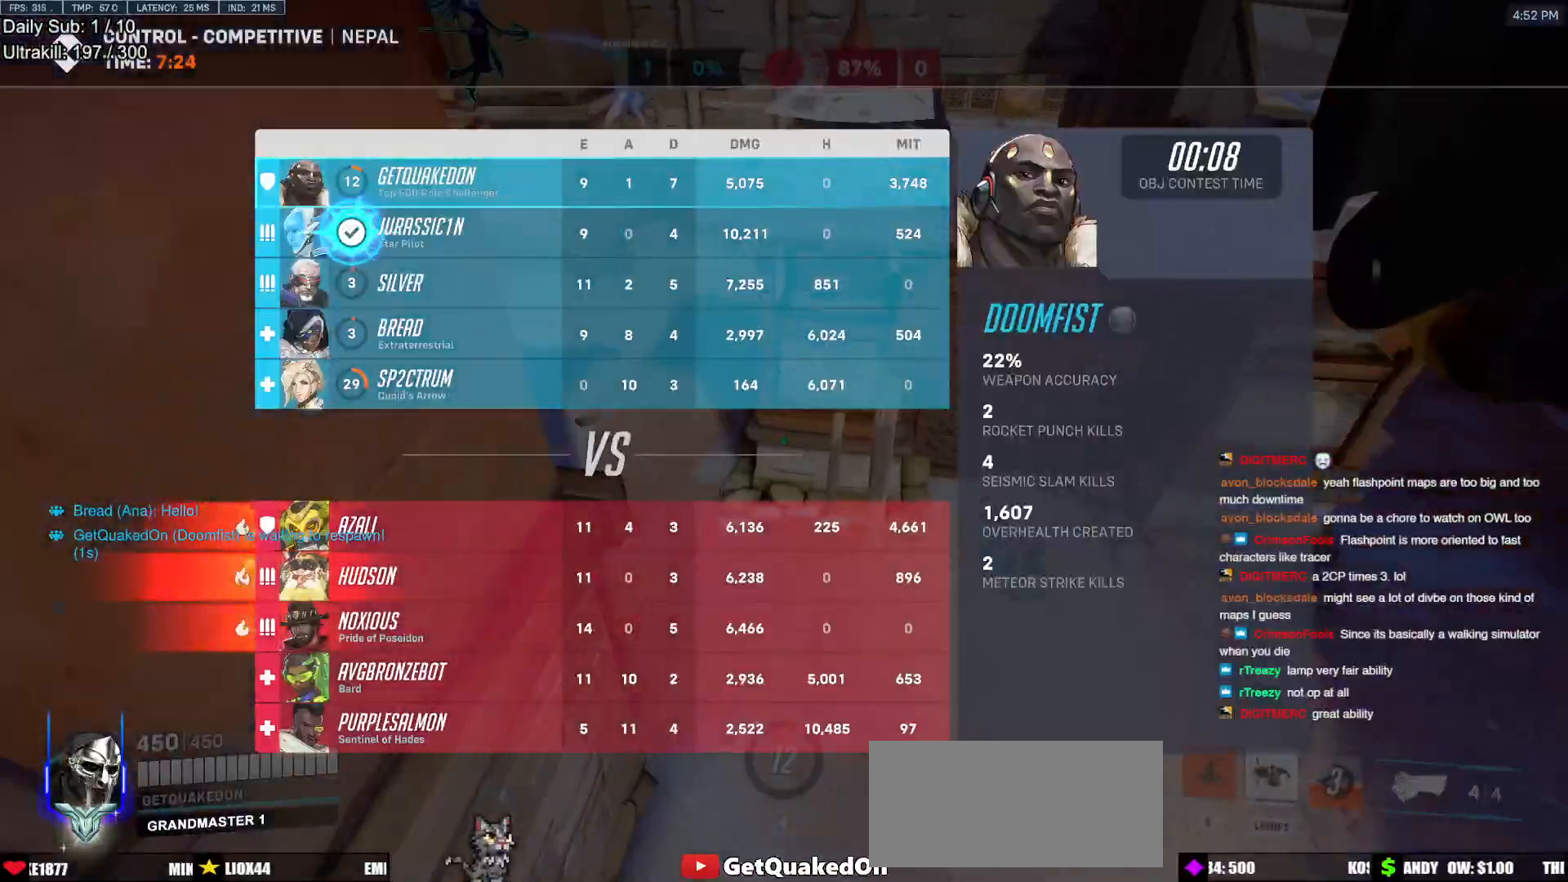
{"keys": ["space", "w"], "mouse": [], "events": [[150, "e", "down"], [283, "e", "up"], [283, "melee", "down"], [417, "melee", "up"], [467, "space", "down"]]}
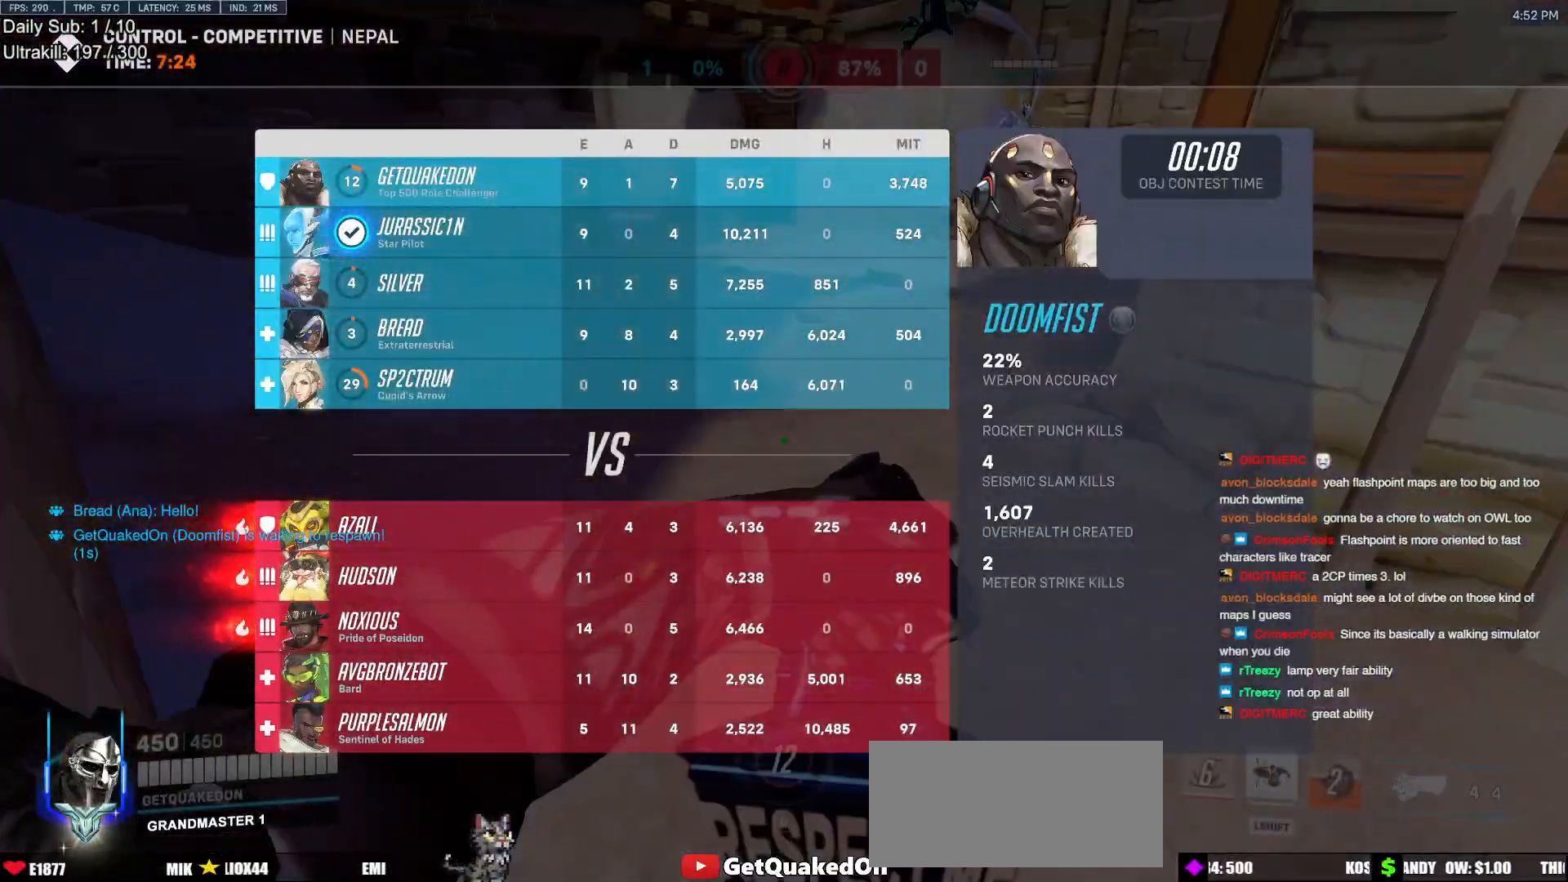
{"keys": ["w"], "mouse": [], "events": [[67, "space", "up"]]}
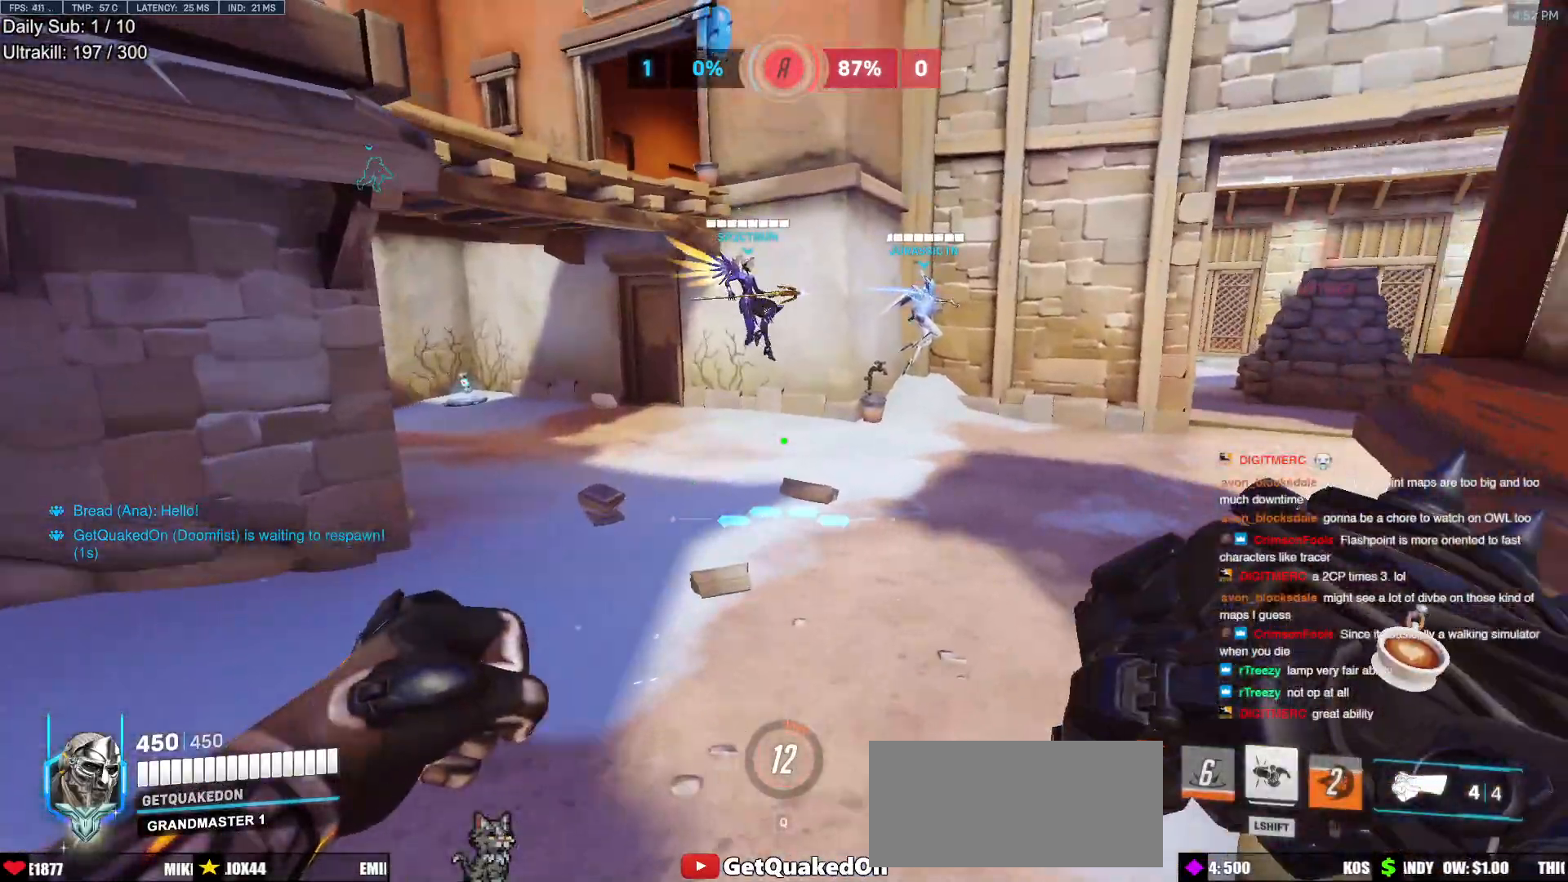
{"keys": ["w"], "mouse": [], "events": [[133, "space", "down"], [267, "space", "up"]]}
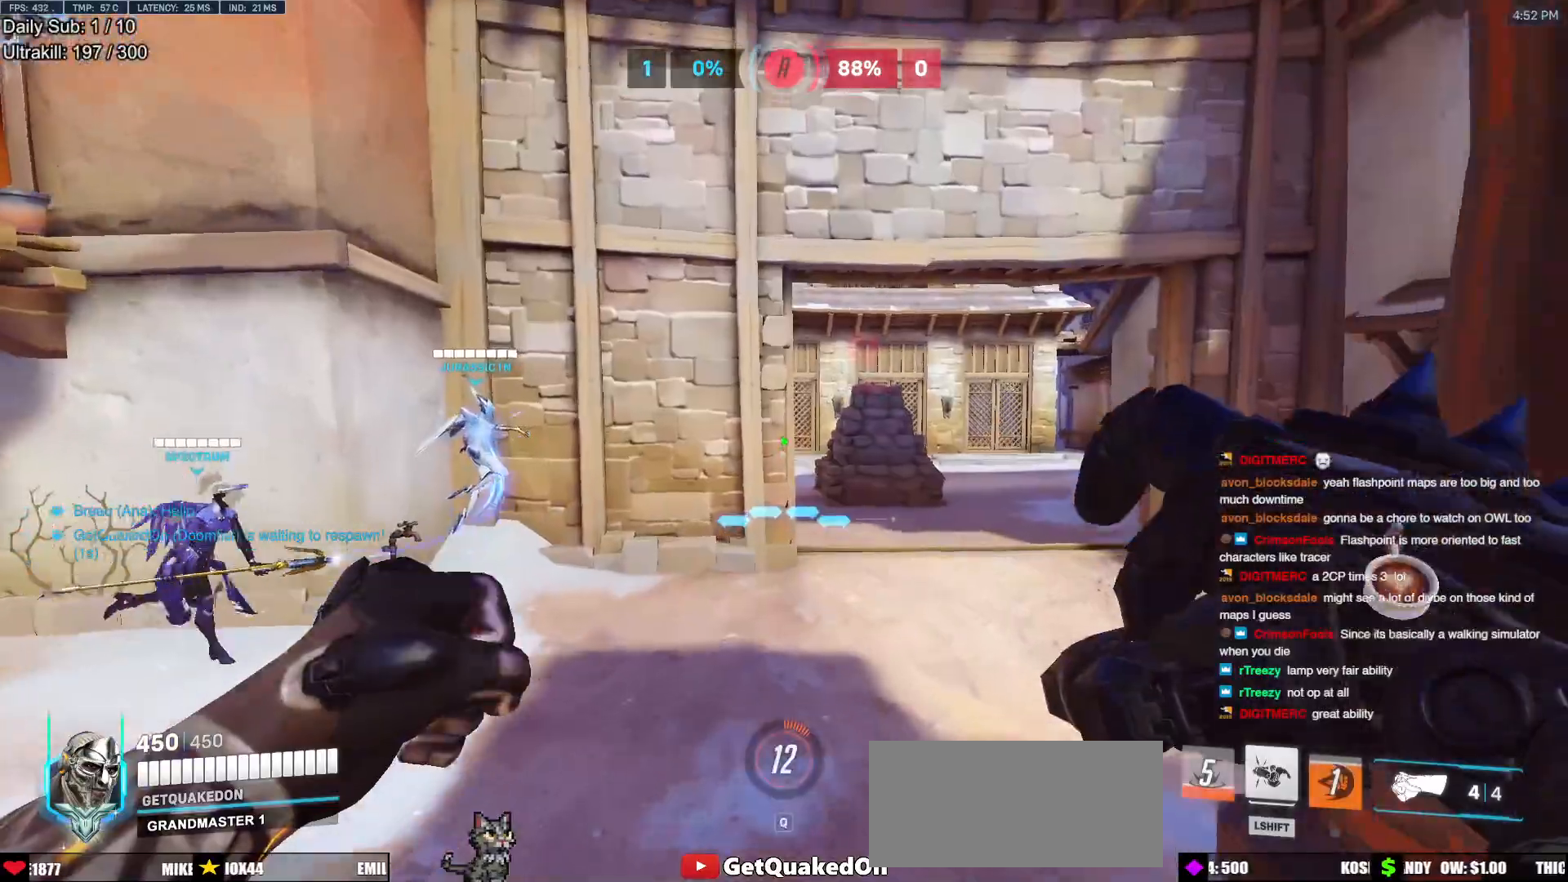
{"keys": ["w"], "mouse": [], "events": [[383, "w", "up"], [417, "w", "down"]]}
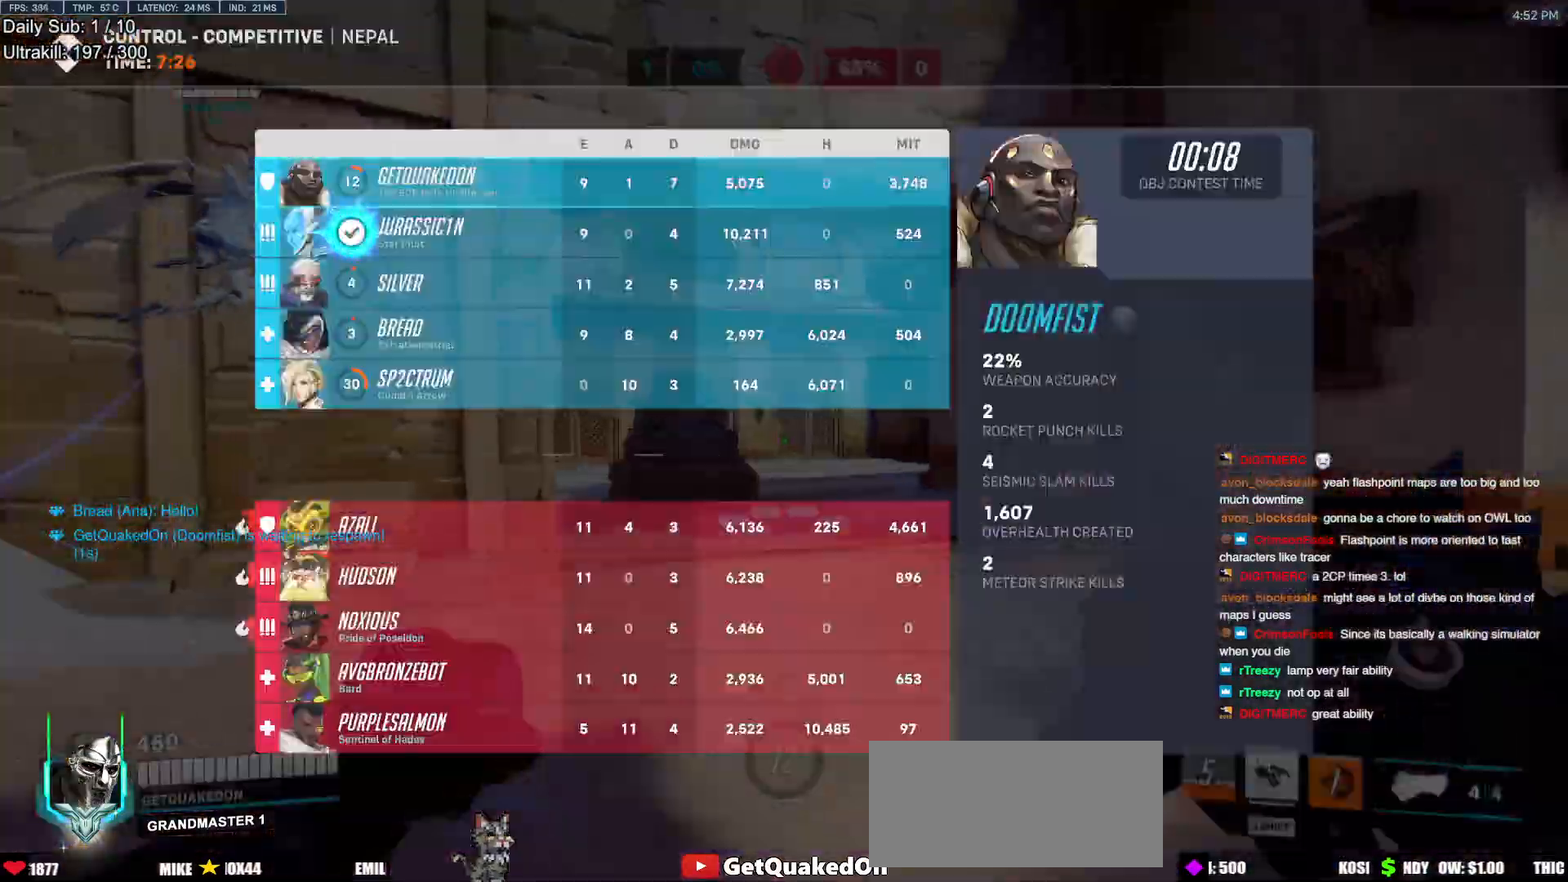
{"keys": ["d"], "mouse": [], "events": [[17, "space", "down"], [117, "space", "up"], [150, "d", "down"], [433, "w", "up"]]}
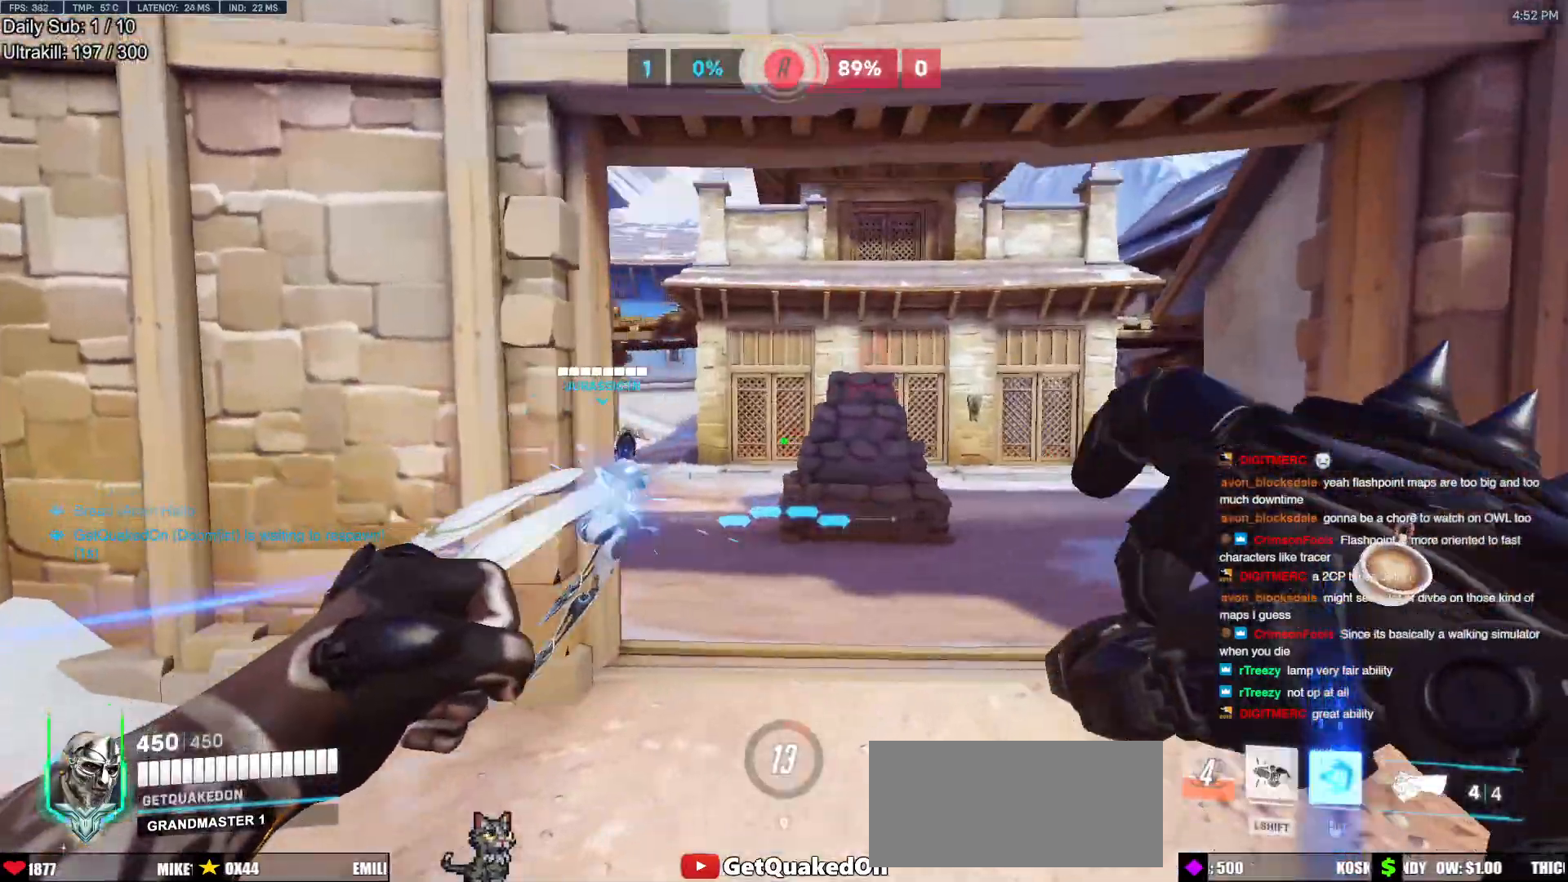
{"keys": ["a", "w"], "mouse": ["left"], "events": [[133, "w", "down"], [217, "a", "down"], [267, "d", "up"], [450, "mouse_left", "down"]]}
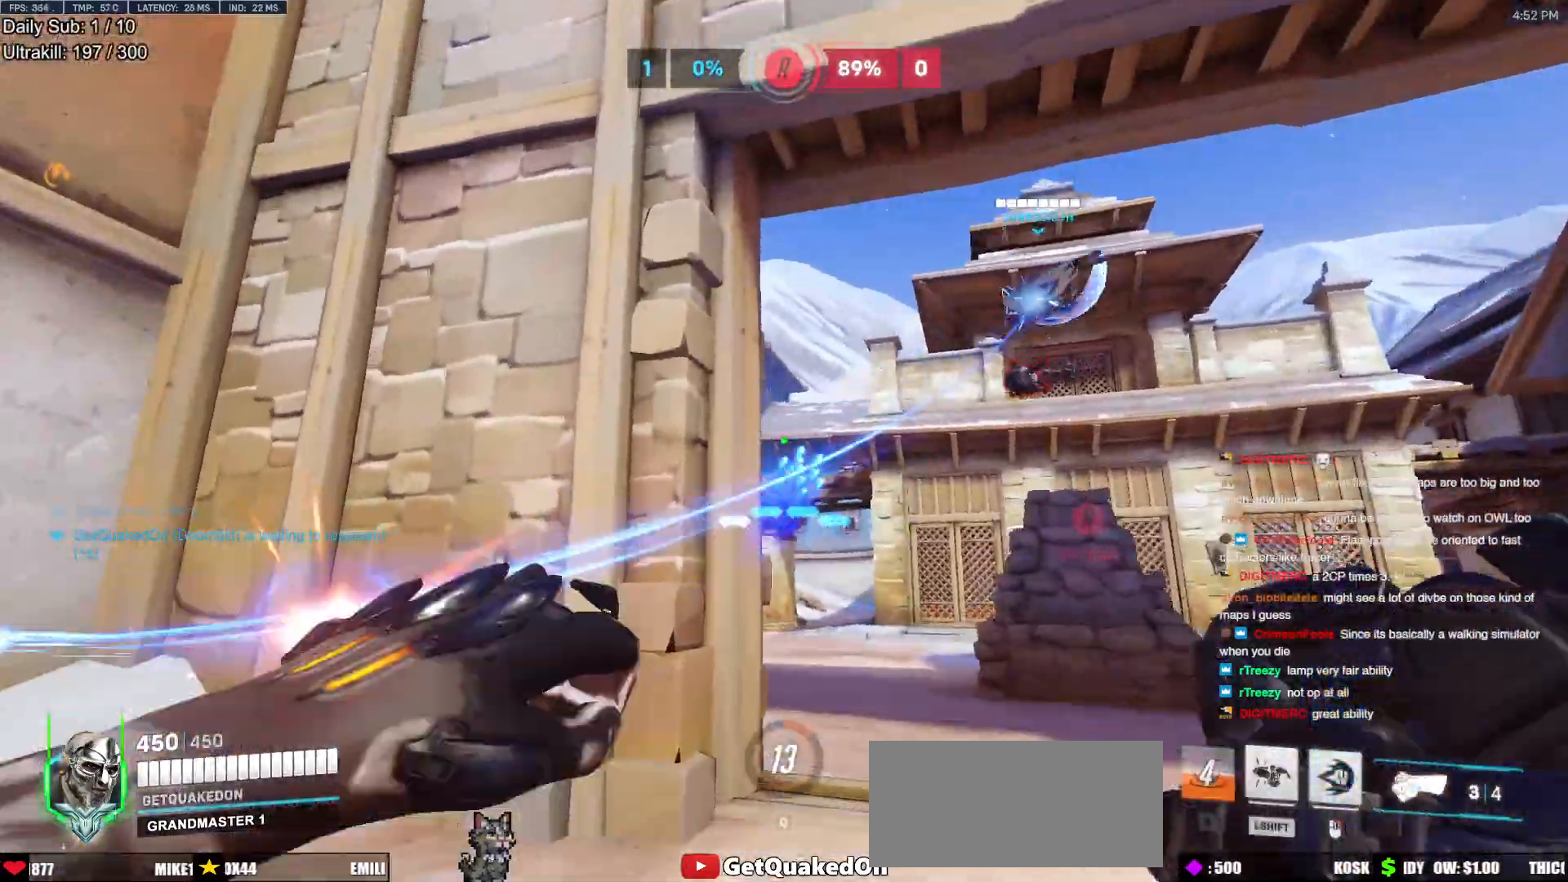
{"keys": ["a"], "mouse": ["right"], "events": [[100, "a", "up"], [100, "d", "down"], [100, "mouse_left", "up"], [100, "w", "up"], [183, "a", "down"], [233, "d", "up"], [233, "mouse_left", "down"], [283, "w", "down"], [333, "w", "up"], [417, "mouse_right", "down"], [467, "mouse_left", "up"]]}
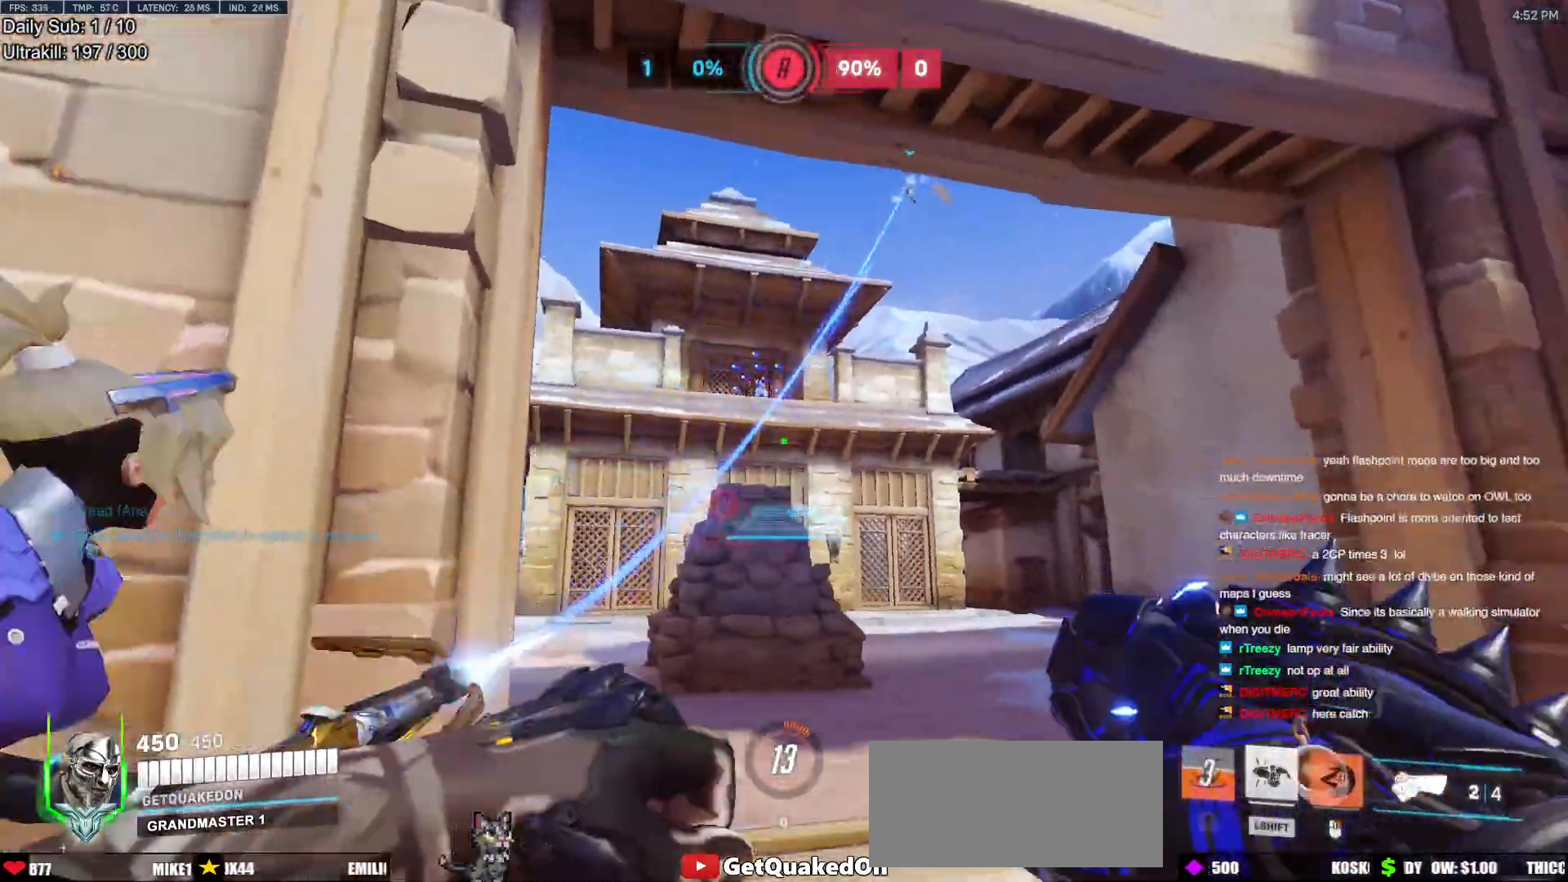
{"keys": ["w"], "mouse": ["right"], "events": [[17, "w", "down"], [200, "a", "up"]]}
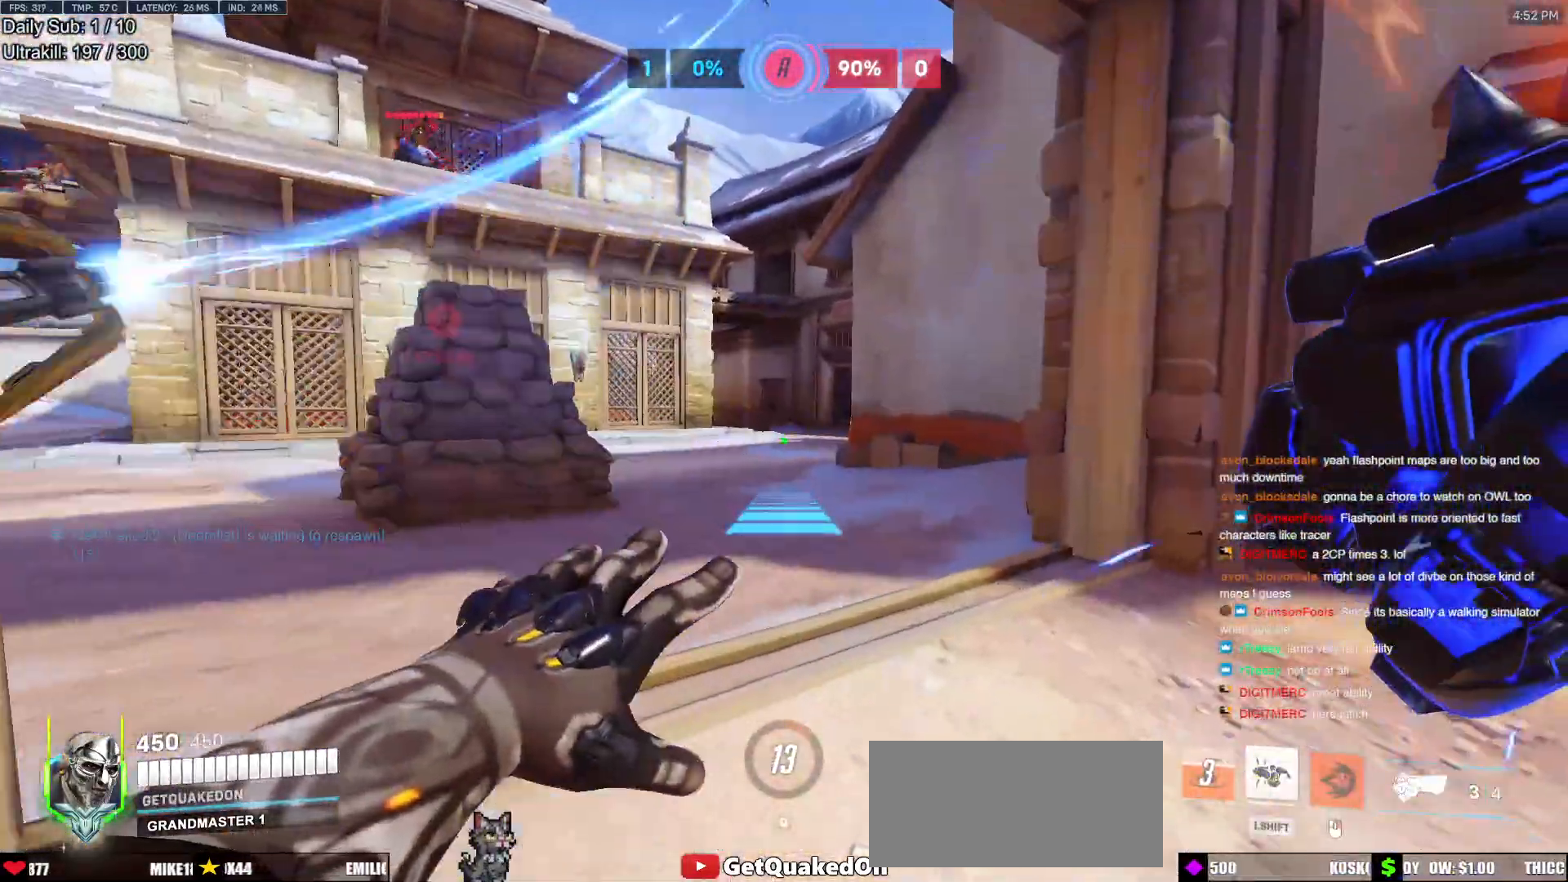
{"keys": ["w"], "mouse": [], "events": [[83, "mouse_right", "up"]]}
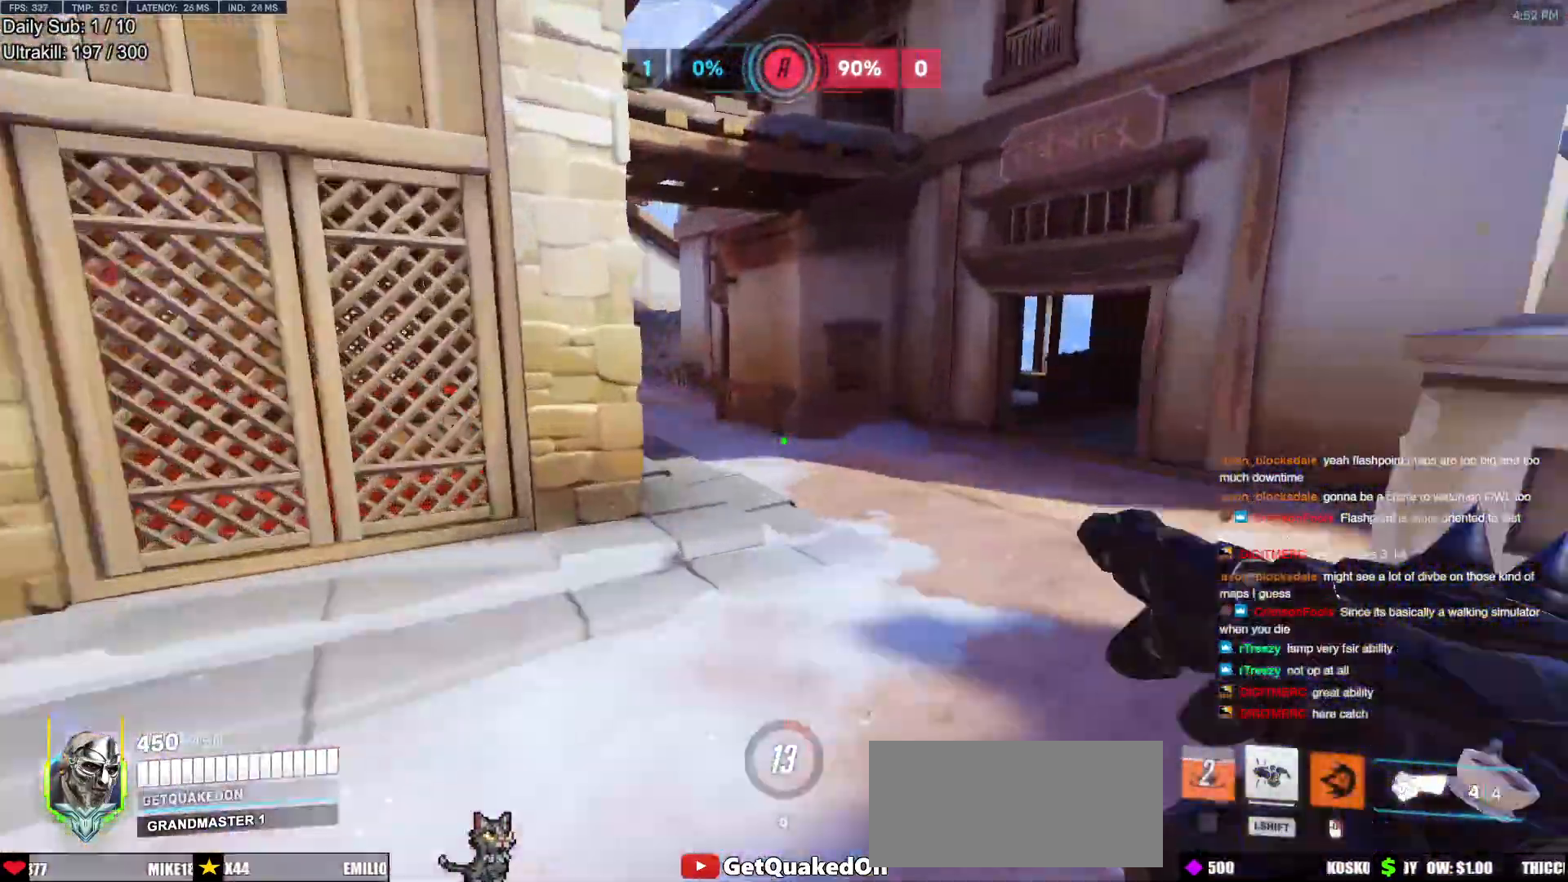
{"keys": ["w"], "mouse": [], "events": []}
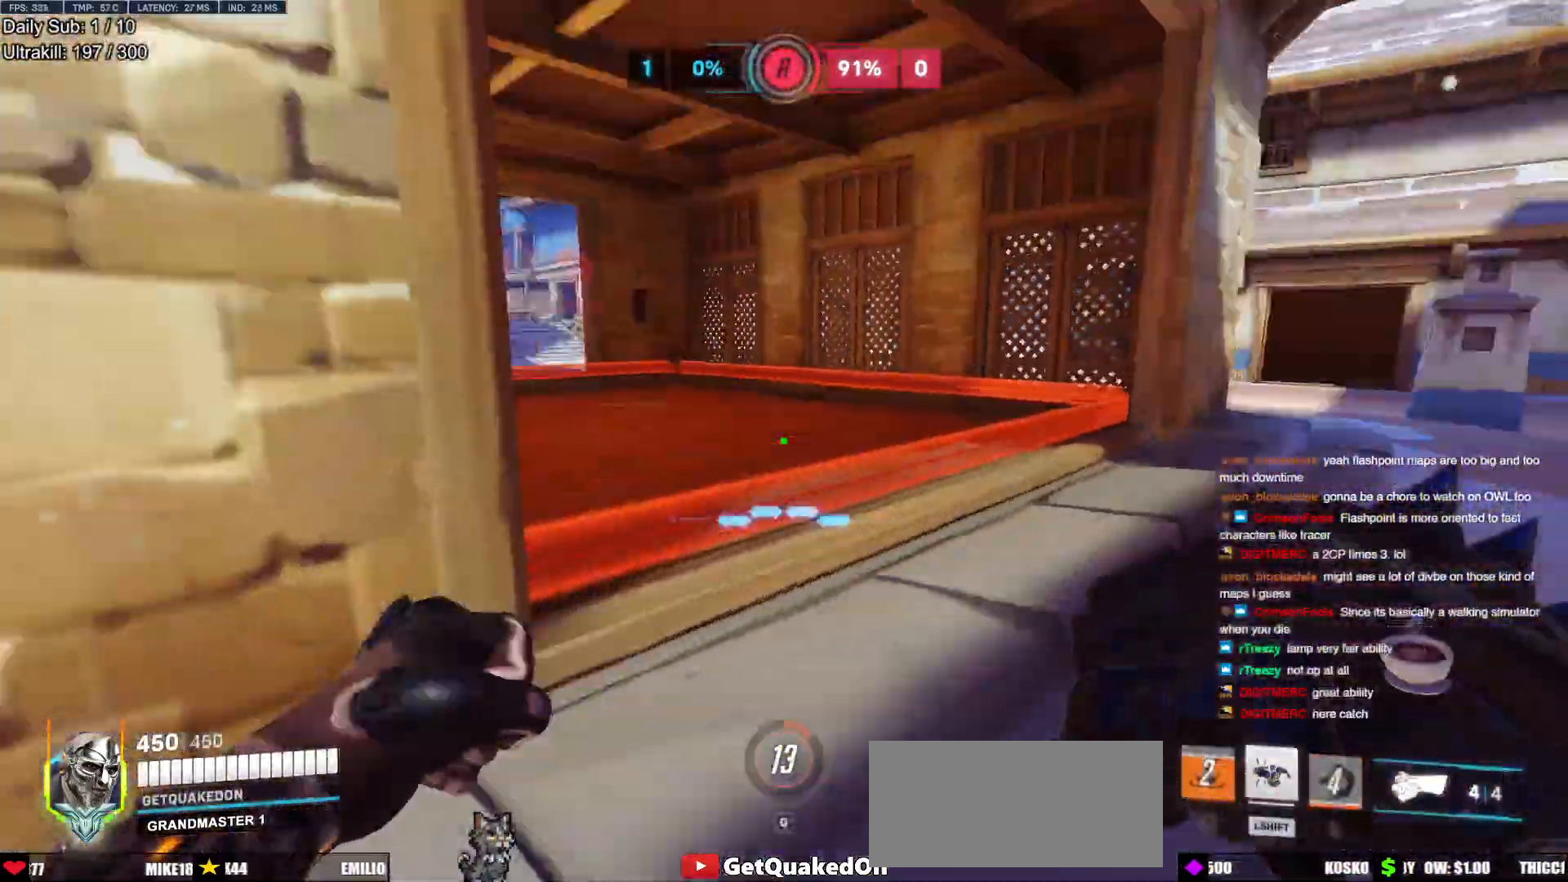
{"keys": ["d", "w"], "mouse": [], "events": [[17, "space", "down"], [67, "space", "up"], [400, "d", "down"]]}
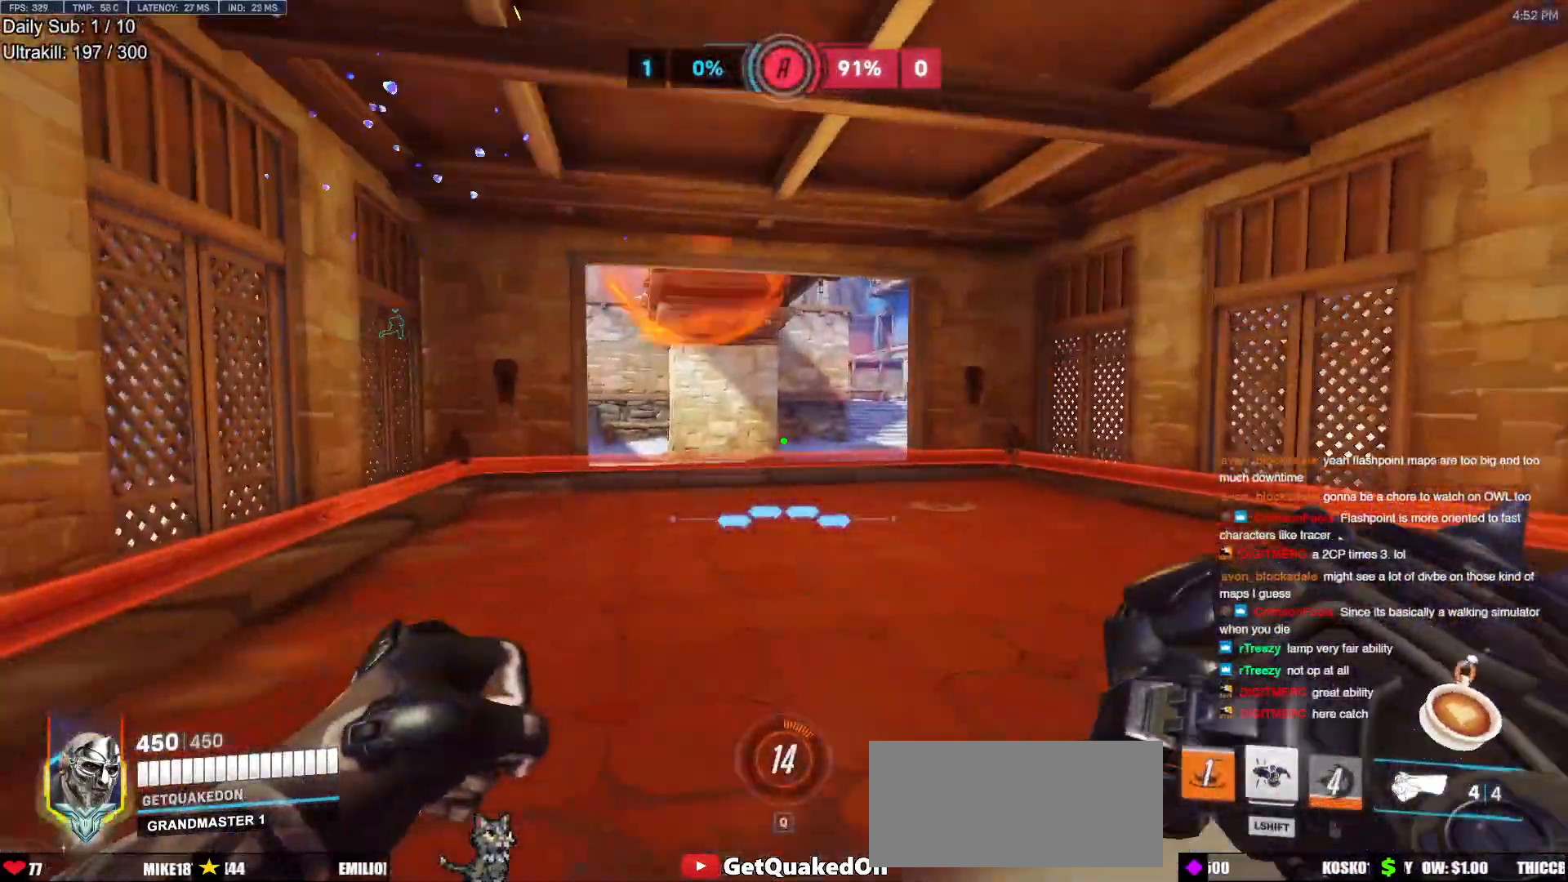
{"keys": ["d", "w"], "mouse": [], "events": []}
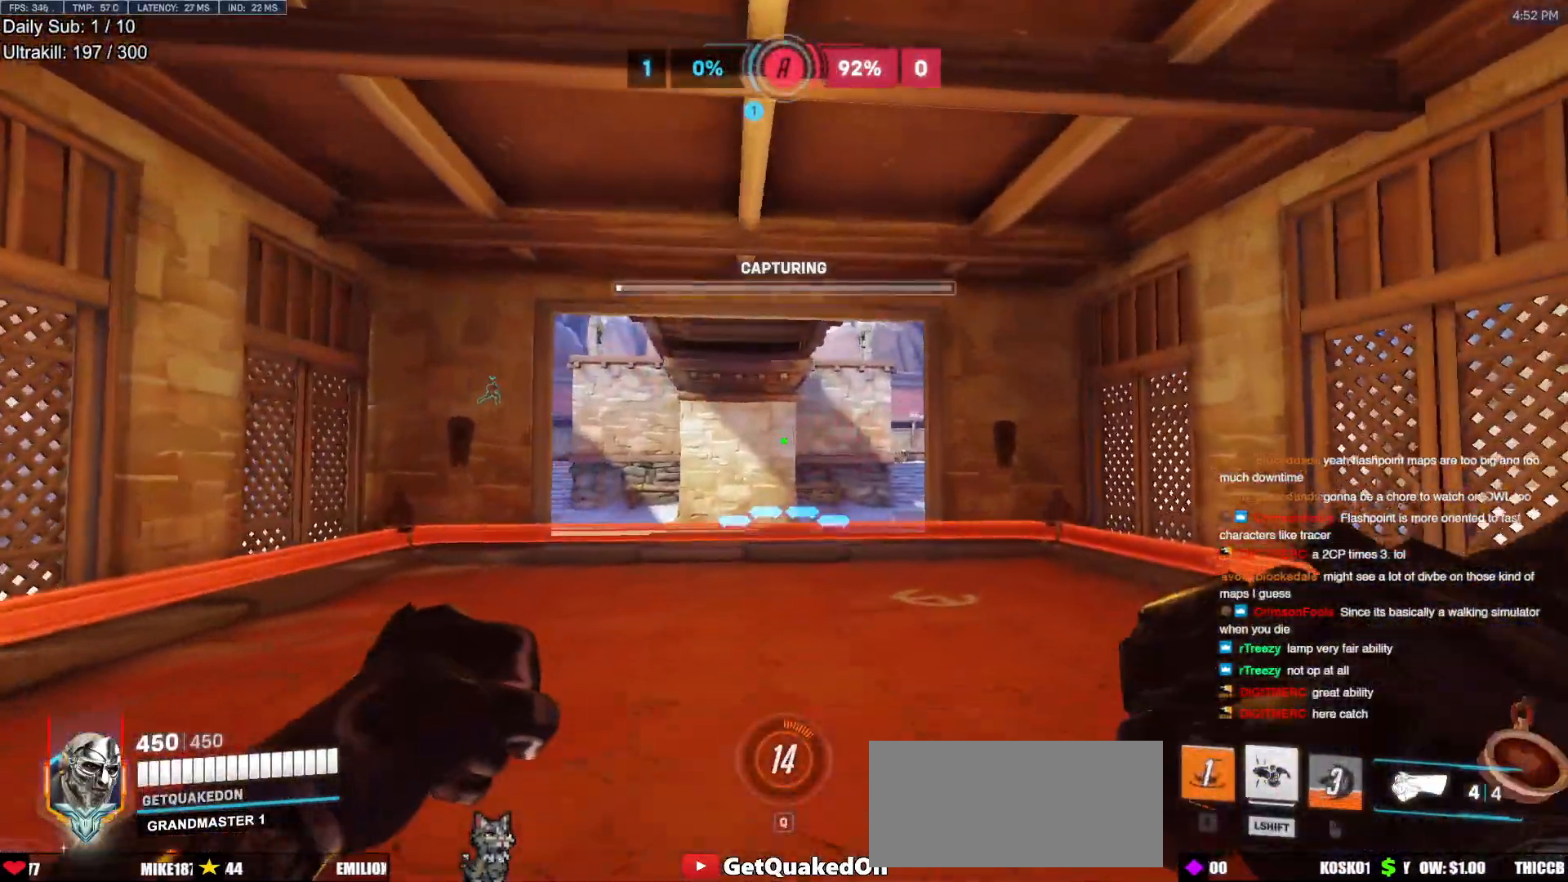
{"keys": ["d"], "mouse": [], "events": [[100, "w", "up"]]}
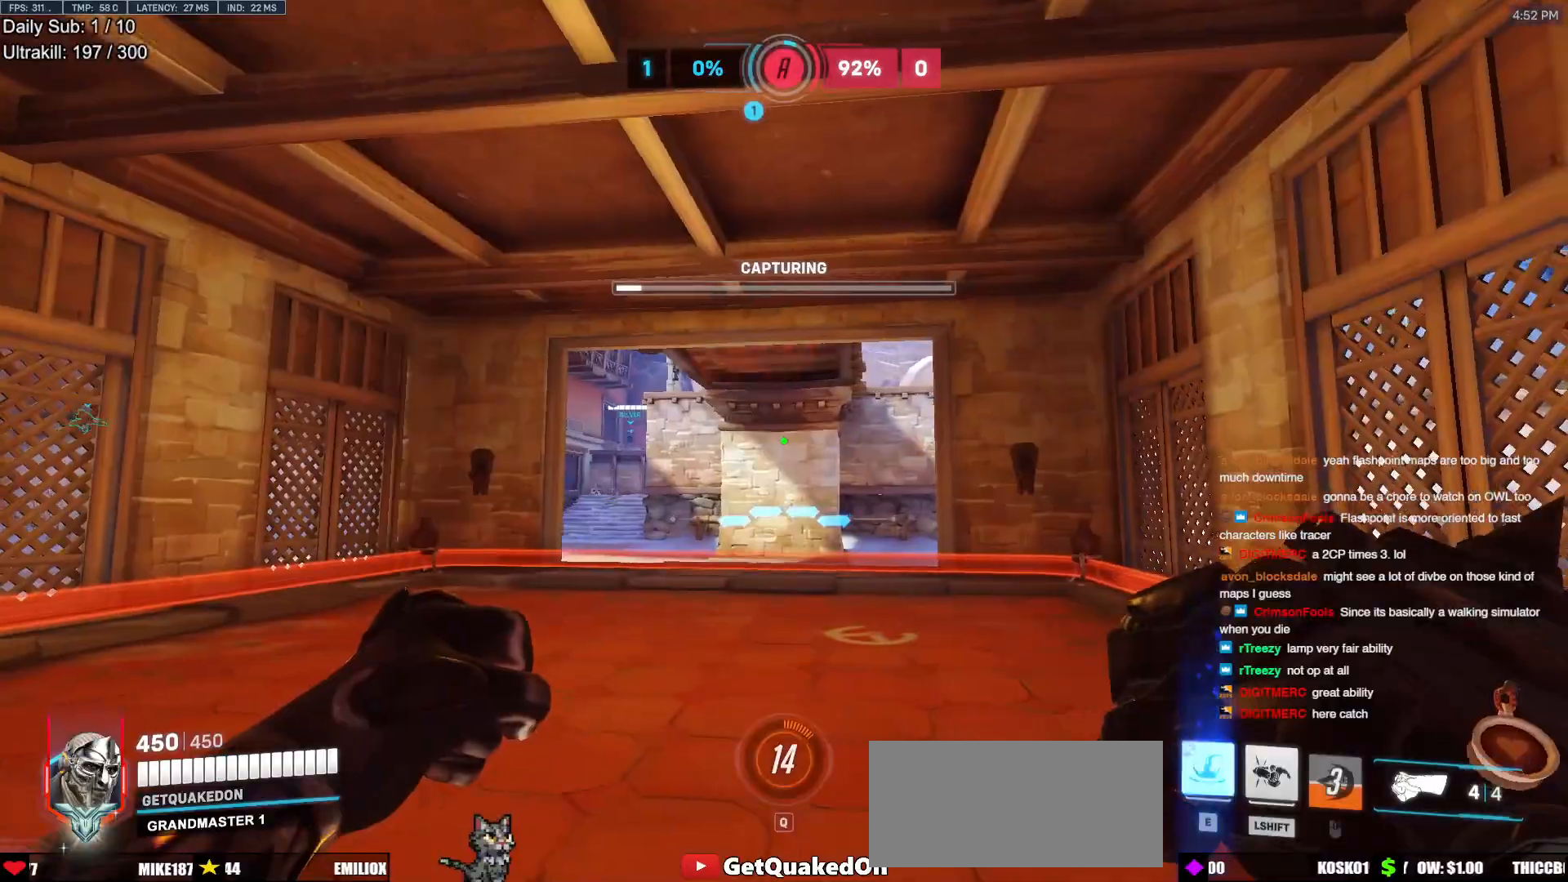
{"keys": ["d", "w"], "mouse": [], "events": [[150, "w", "down"]]}
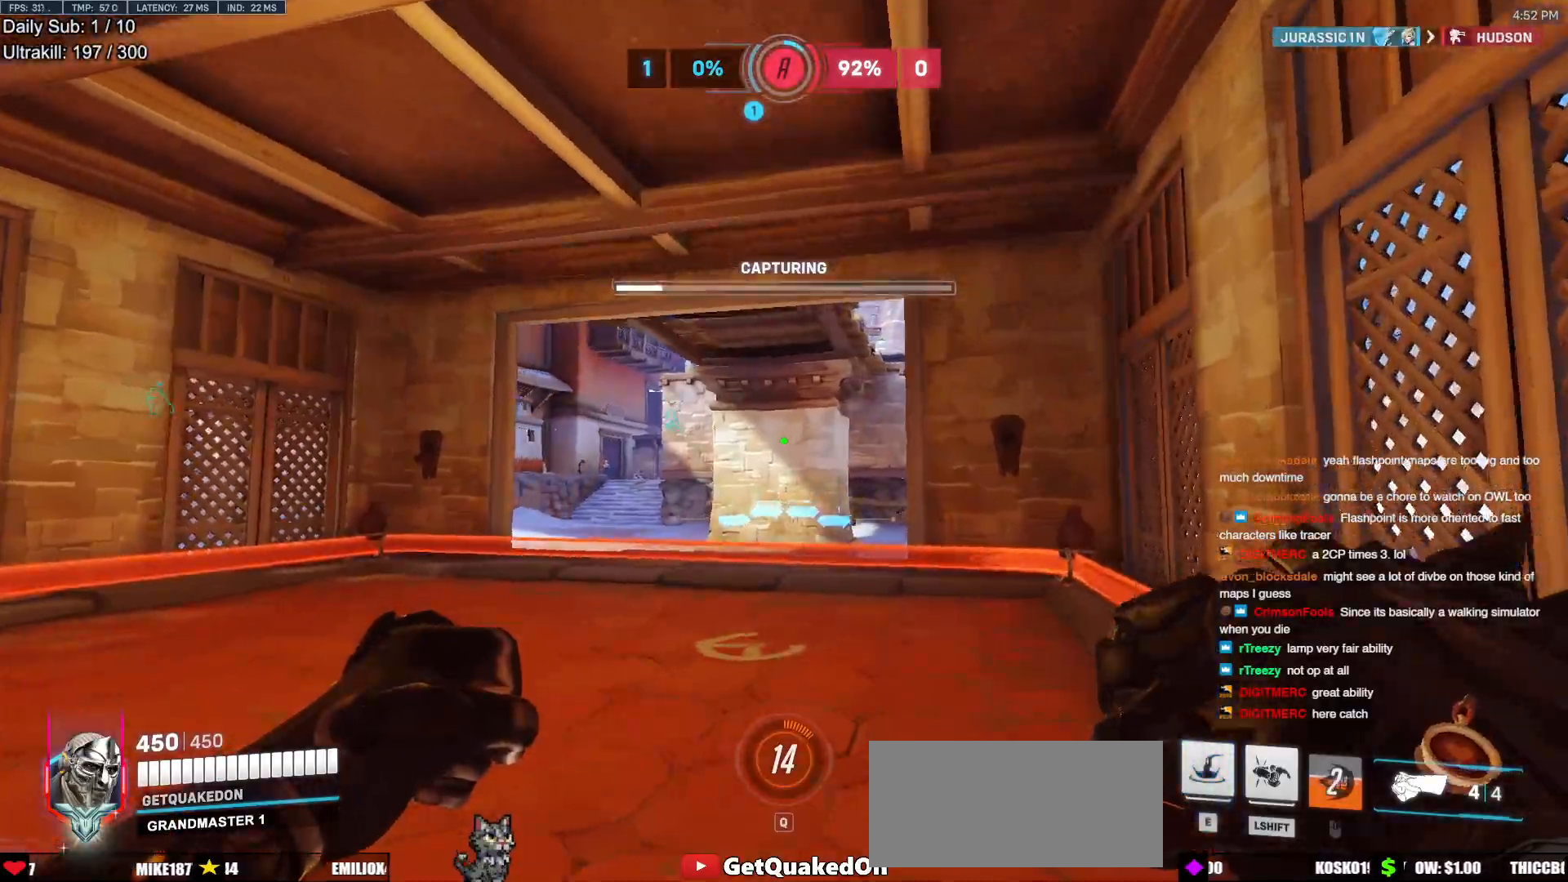
{"keys": ["d", "w"], "mouse": [], "events": [[217, "w", "up"], [367, "w", "down"]]}
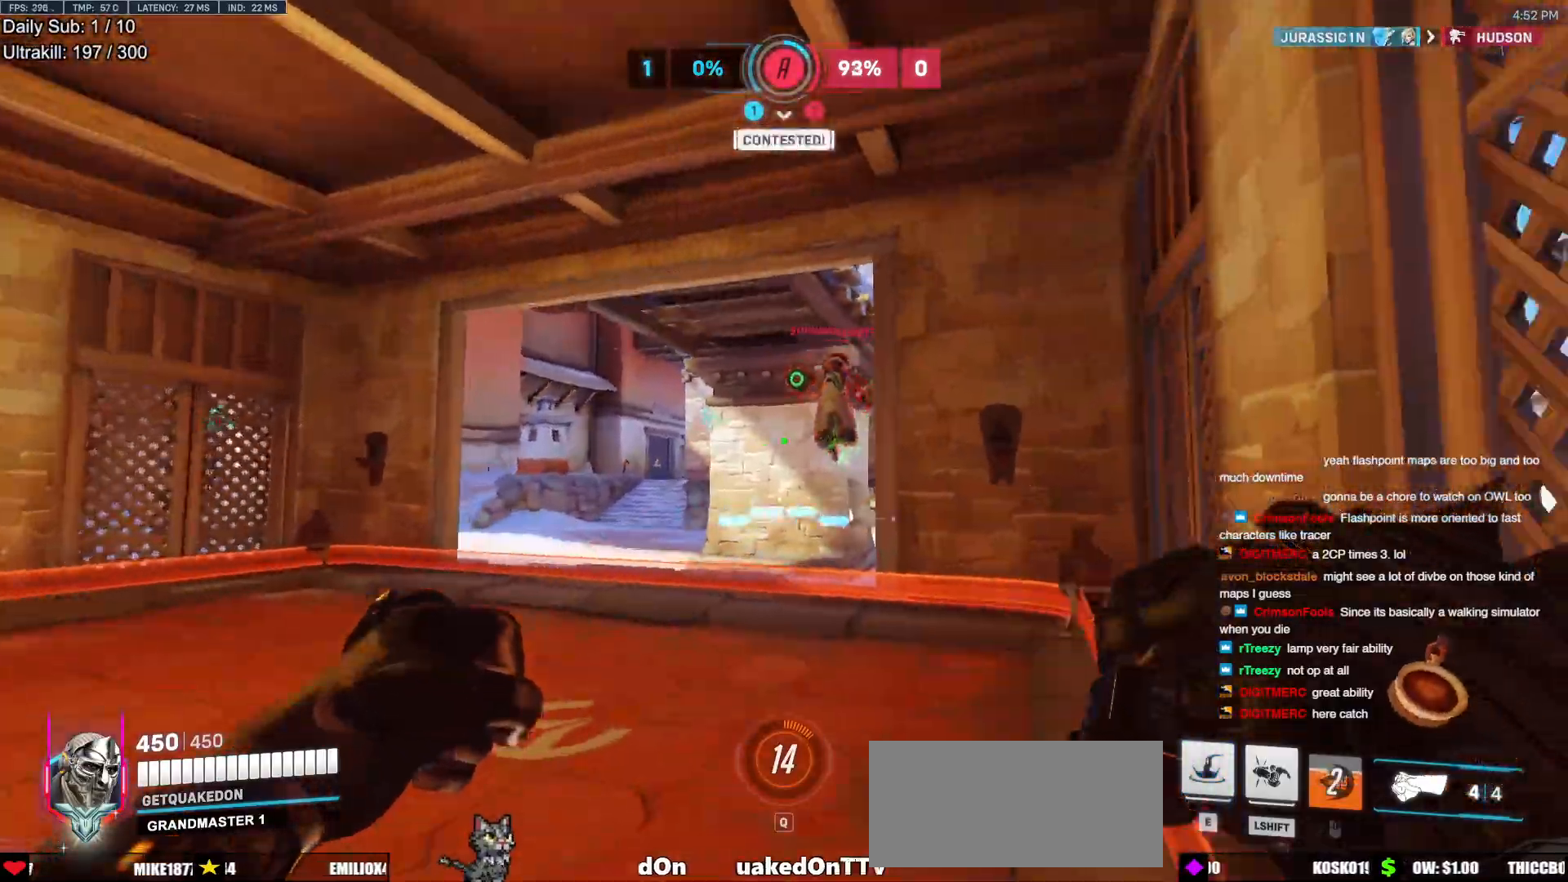
{"keys": ["a", "s"], "mouse": ["left"], "events": [[100, "a", "down"], [150, "d", "up"], [150, "mouse_left", "down"], [233, "w", "up"], [283, "mouse_left", "up"], [417, "mouse_left", "down"], [417, "s", "down"]]}
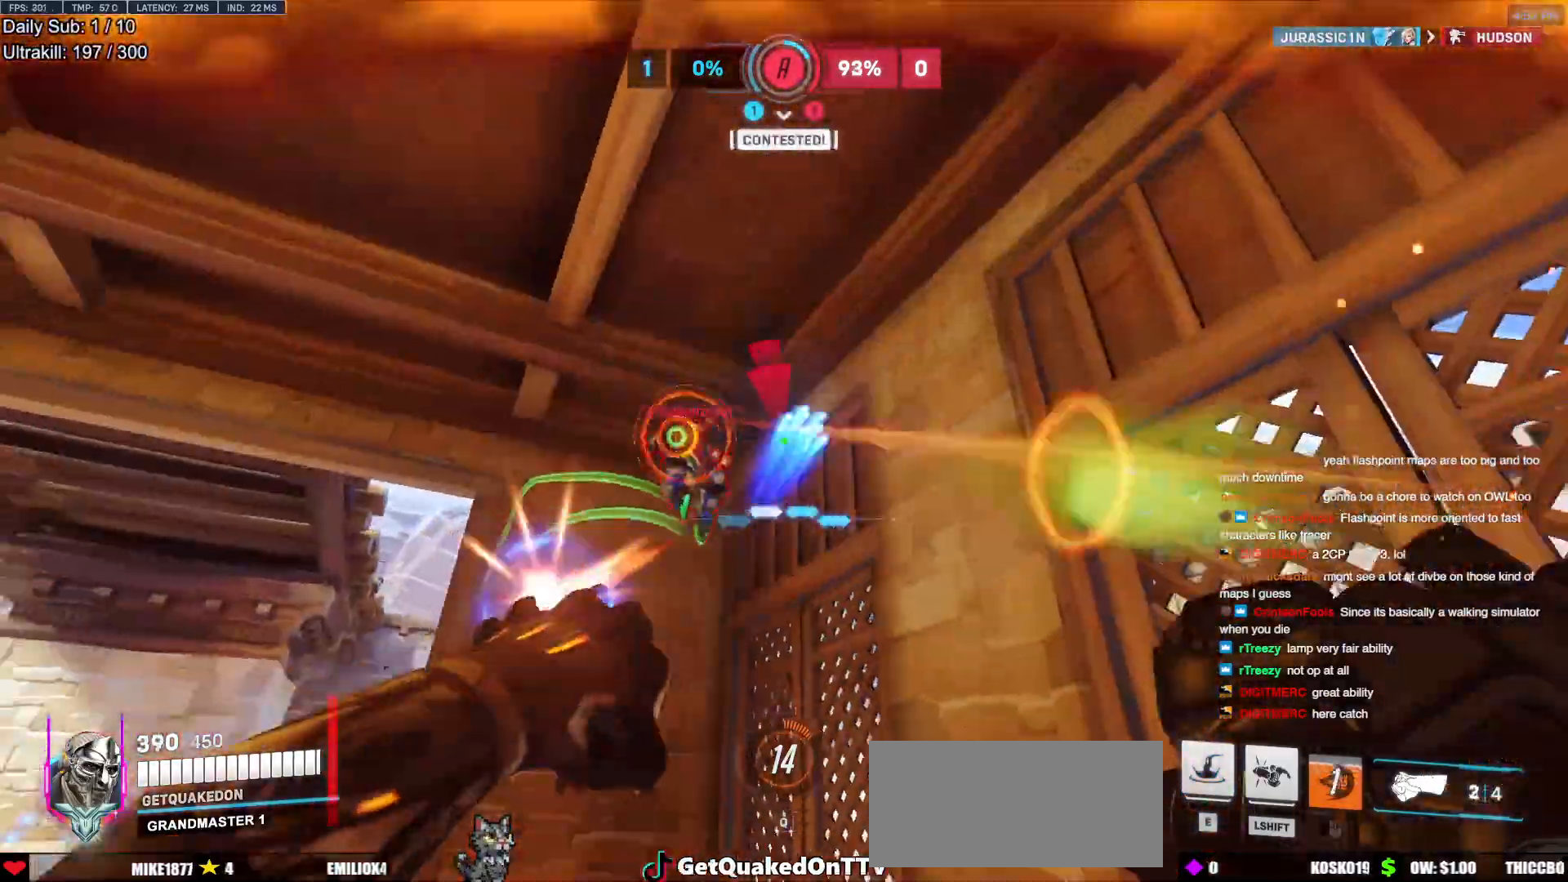
{"keys": ["a"], "mouse": [], "events": [[117, "mouse_left", "up"], [250, "s", "up"], [300, "mouse_left", "down"], [383, "mouse_left", "up"]]}
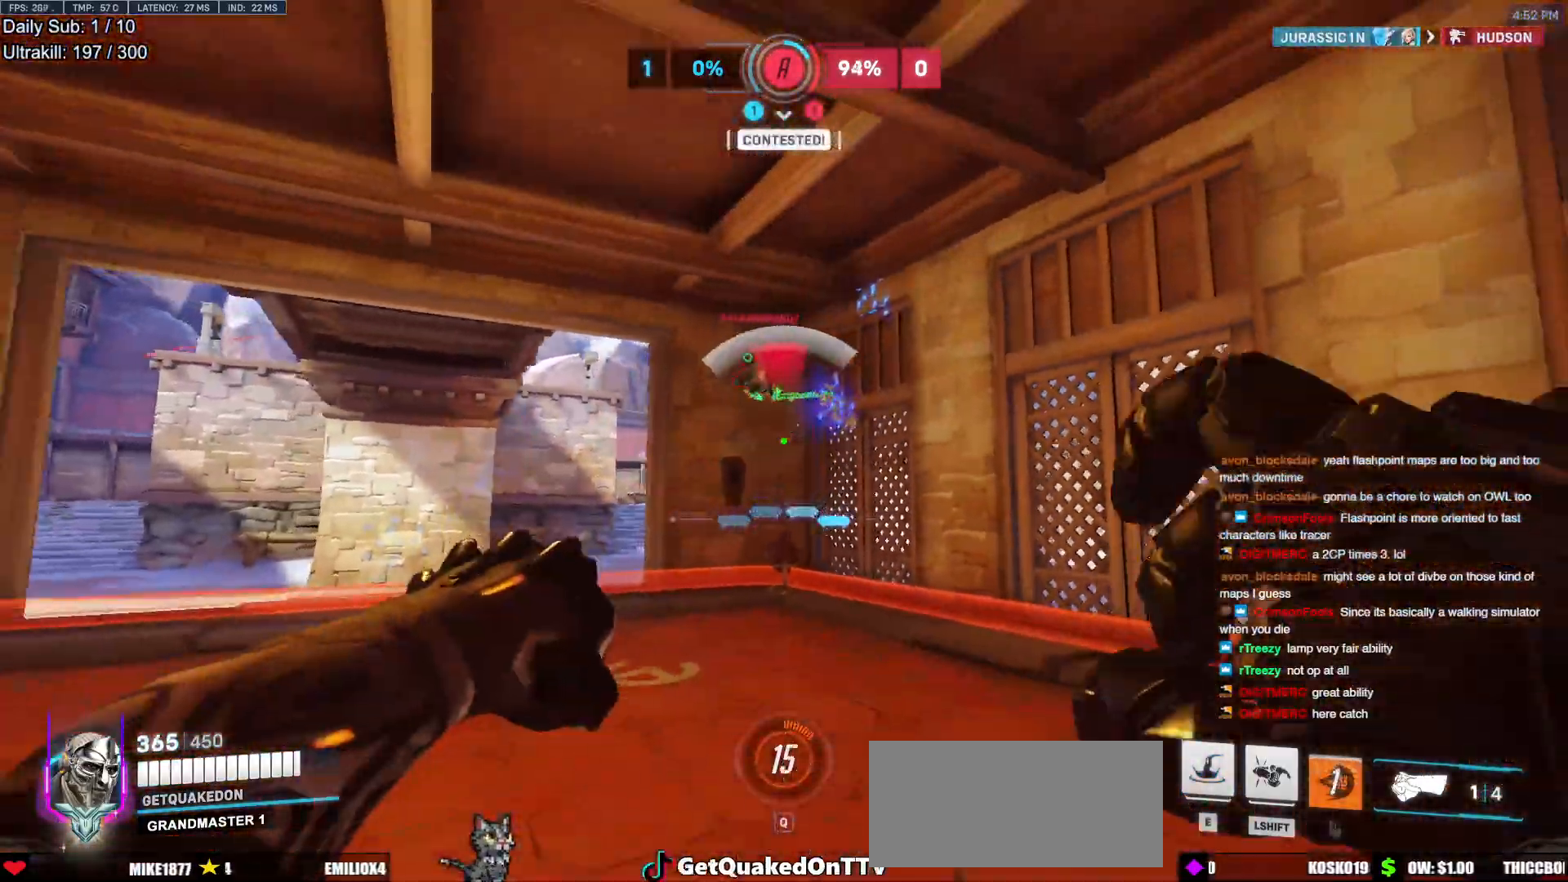
{"keys": ["a", "w"], "mouse": ["left"], "events": [[33, "w", "down"], [400, "mouse_left", "down"]]}